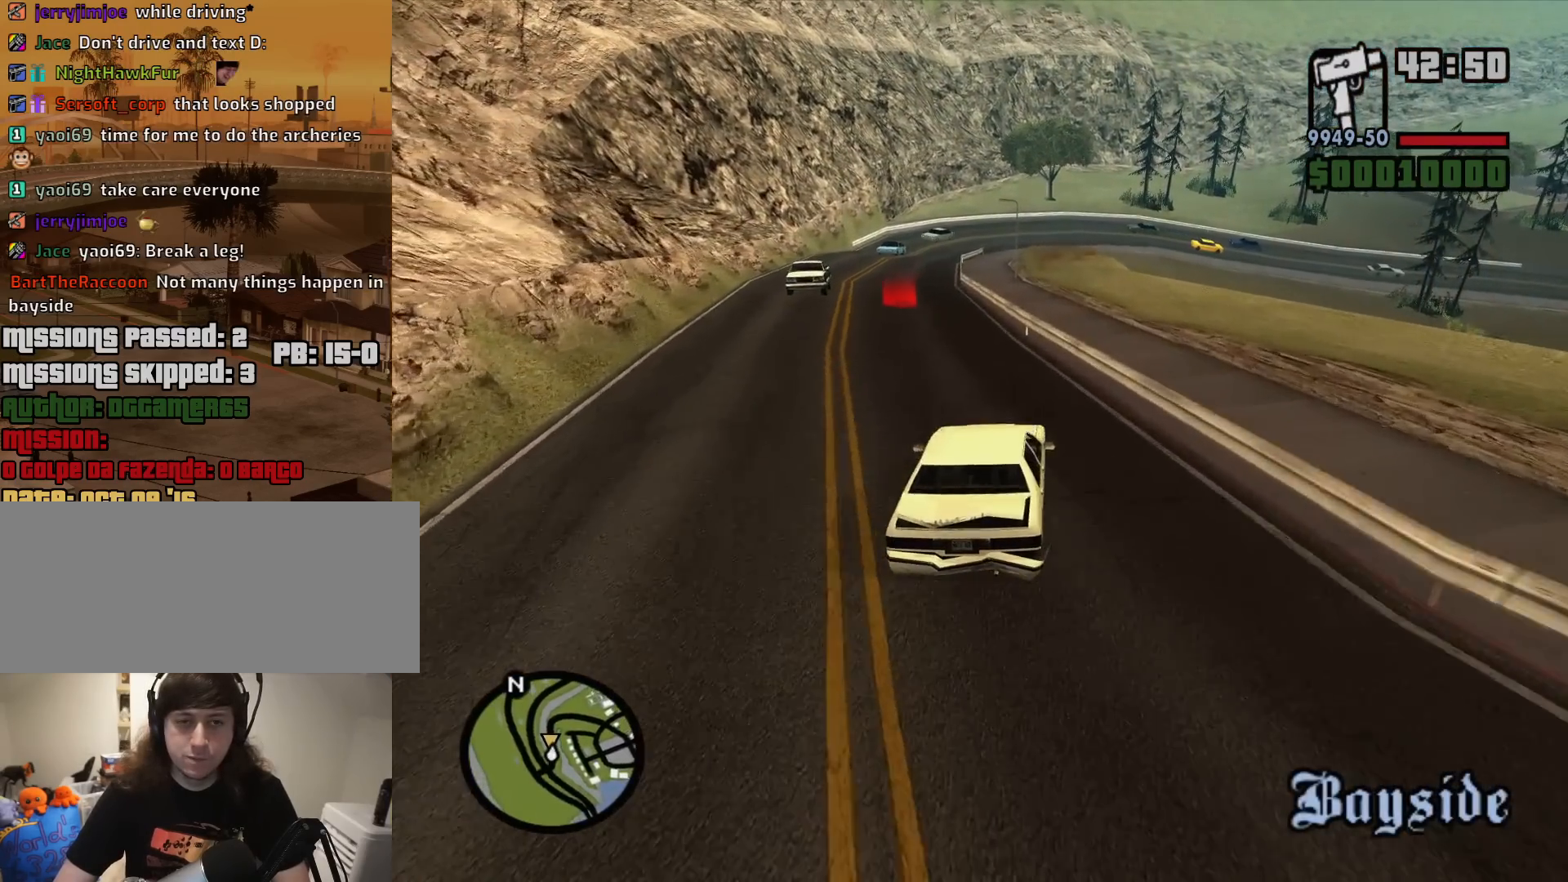
Gameplay with keyboard and mouse; each line is a JSON object with the keys and mouse buttons held at the frame after it. "events" lists presses ("down") and releases ("up") of "1", "2", "3", "4", "5", "6", "8", "a", "alt", "c", "ctrl", "d", "down", "e", "escape", "f", "f1", "f2", "f3", "g", "h", "left", "num2", "q", "r", "right", "s", "shift", "space", "t", "tab", "up", "v", "w", "x", "z", "mouse_left", "mouse_middle", "mouse_right", "mouse_wheel_up" and "mouse_wheel_down" between this image and that frame as [ms after this image, input, new state], when the widget could be followed in between. "mouse_left", "mouse_middle", "mouse_right", "mouse_wheel_up", "mouse_wheel_down" = the "left", "middle", "right", "wheel_up", "wheel_down" buttons of the "mouse" list. No other keys are recorded. Mouse movement is not recorded.
{"keys": ["a", "w"], "mouse": [], "events": []}
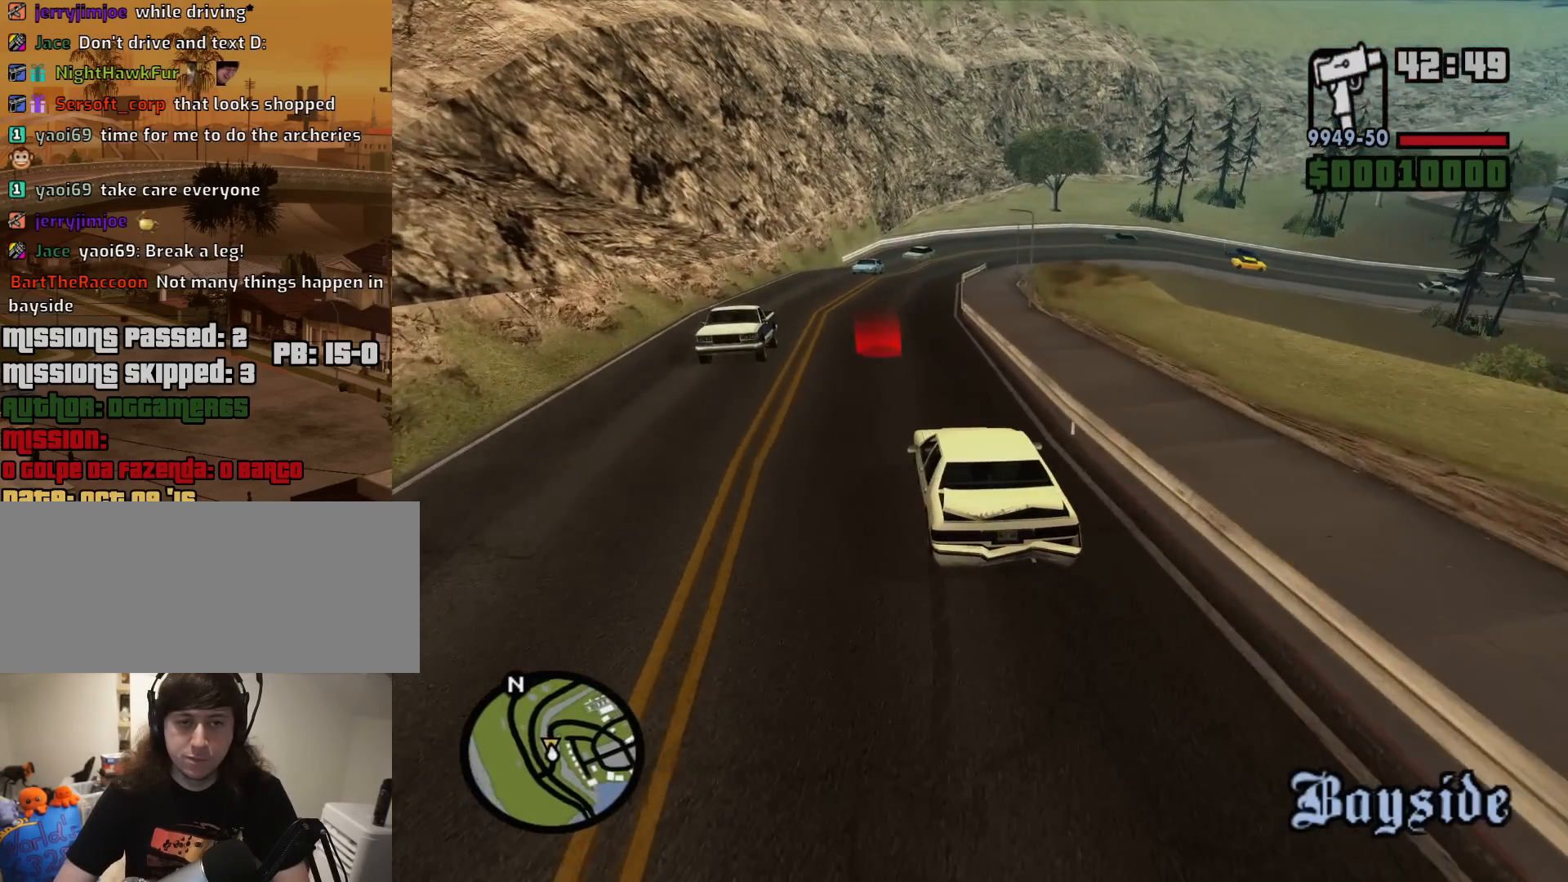
{"keys": ["w"], "mouse": [], "events": [[33, "a", "up"], [117, "d", "down"], [217, "d", "up"], [317, "d", "down"], [500, "d", "up"]]}
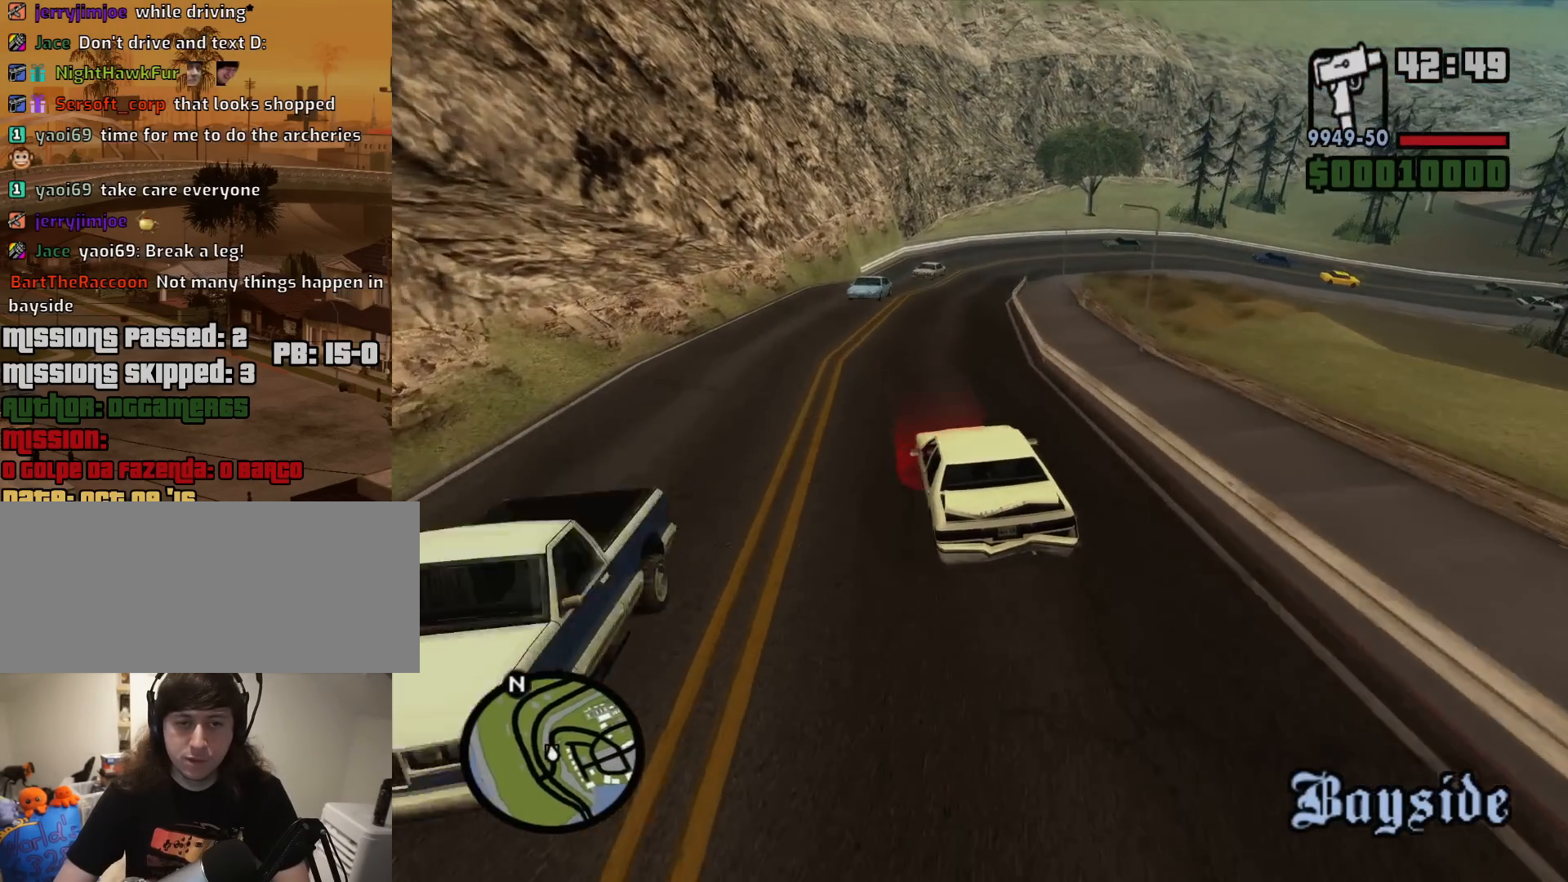
{"keys": ["d"], "mouse": [], "events": [[417, "d", "down"], [467, "w", "up"]]}
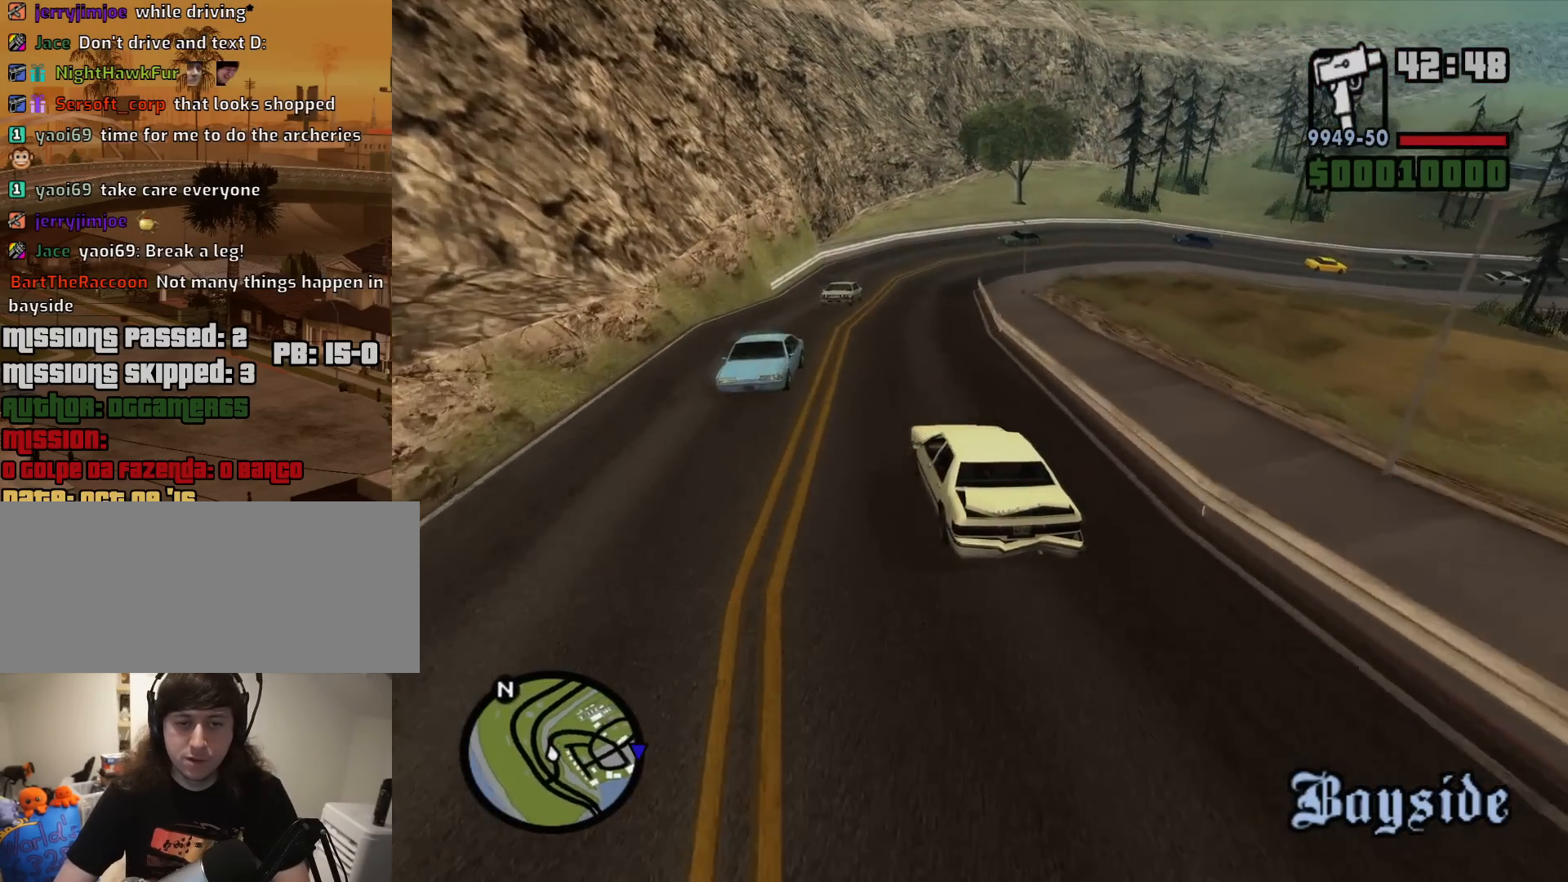
{"keys": [], "mouse": [], "events": [[117, "d", "up"], [150, "d", "down"], [250, "d", "up"]]}
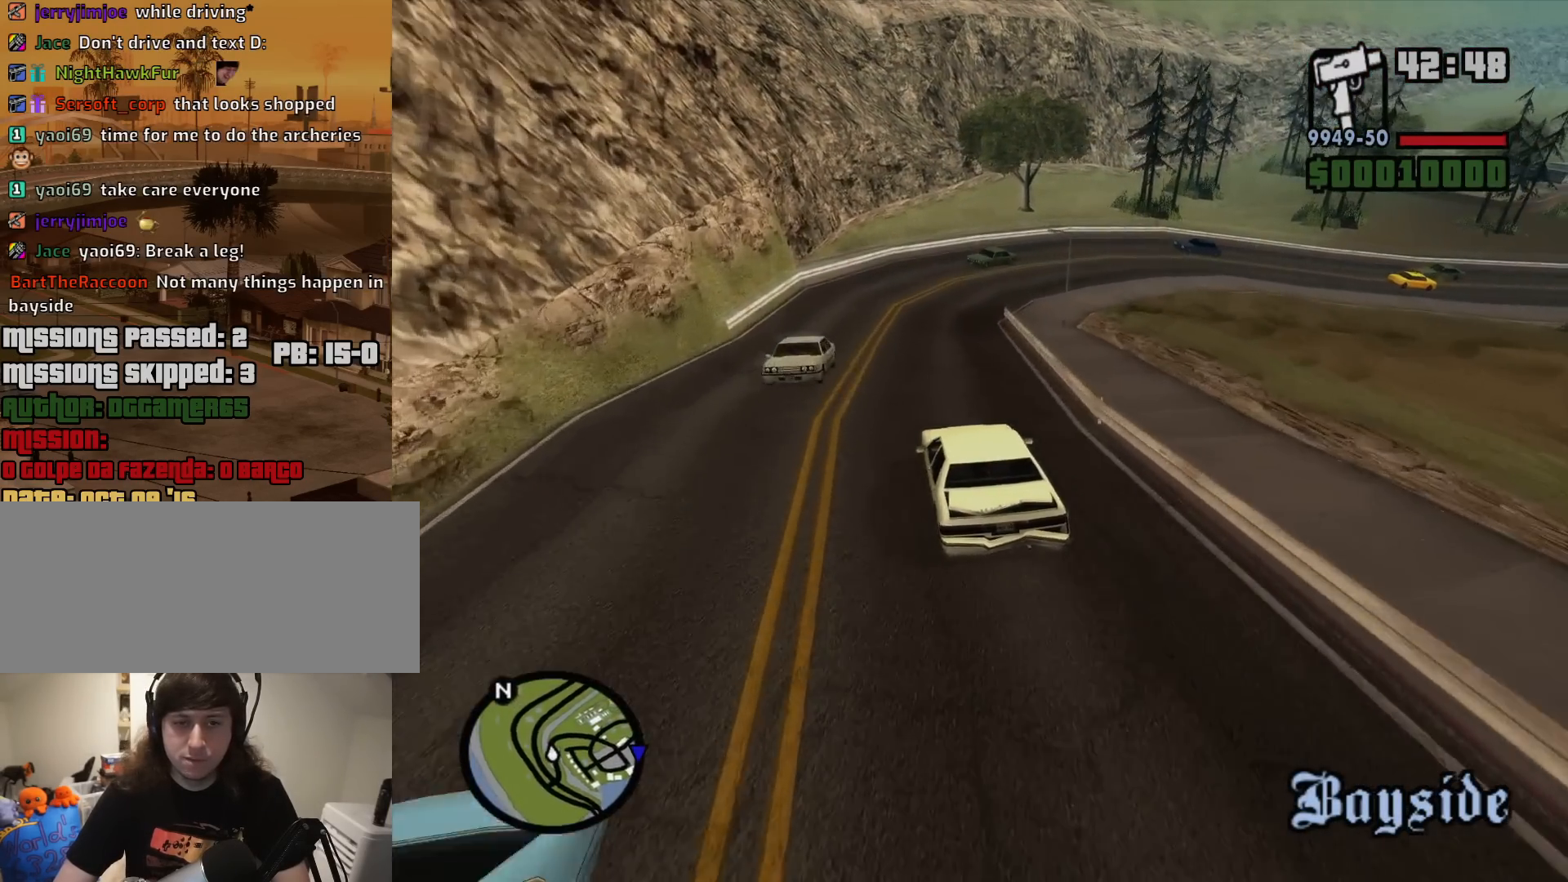
{"keys": ["d"], "mouse": [], "events": [[167, "d", "down"], [317, "d", "up"], [367, "d", "down"]]}
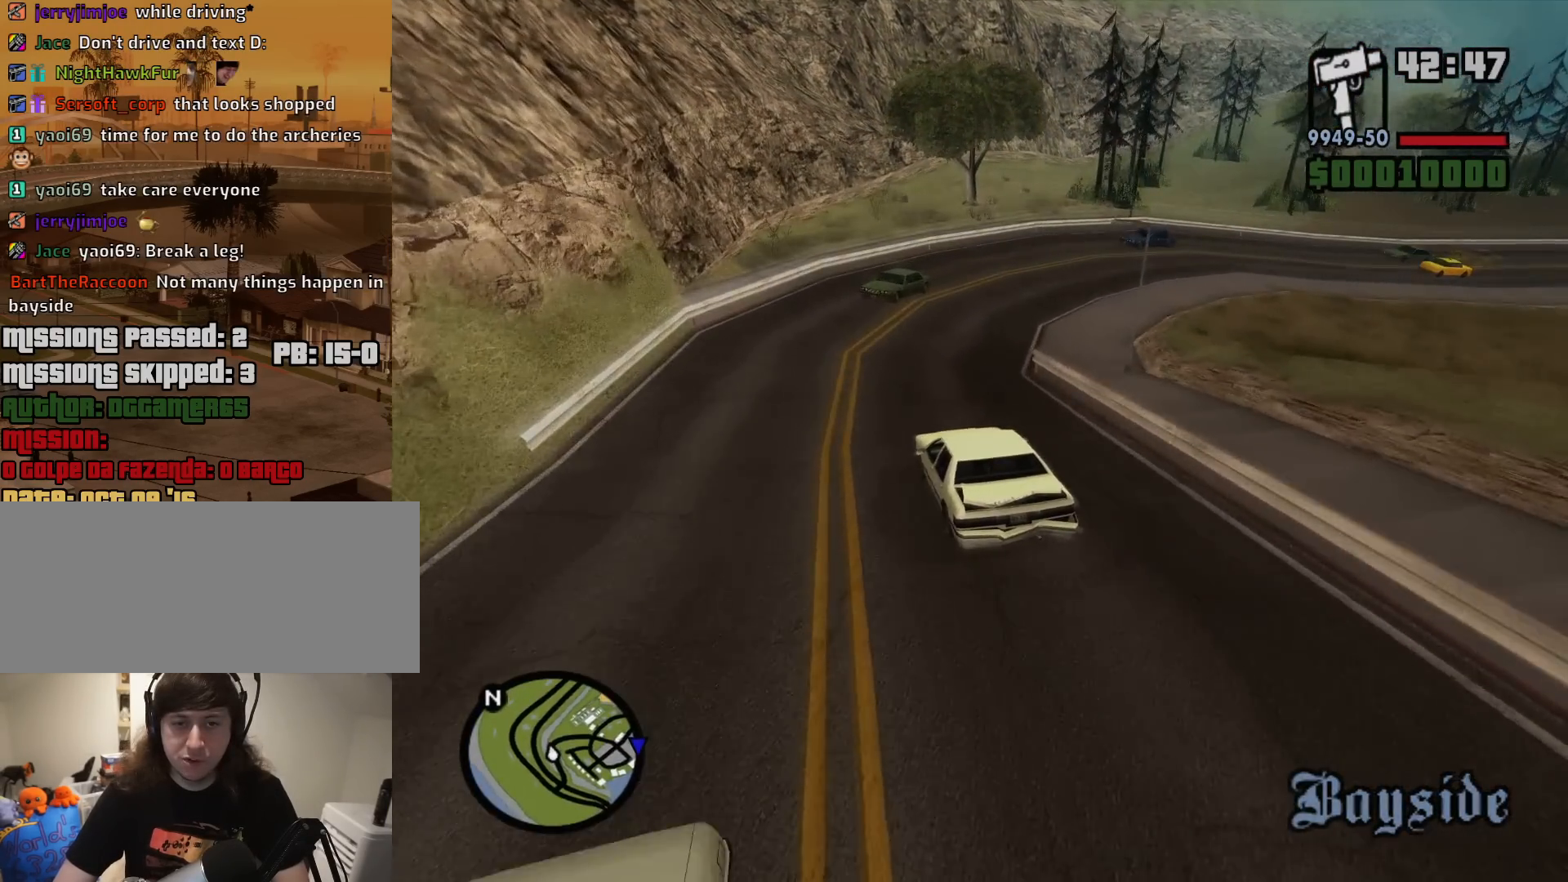
{"keys": ["d", "space"], "mouse": [], "events": [[417, "space", "down"]]}
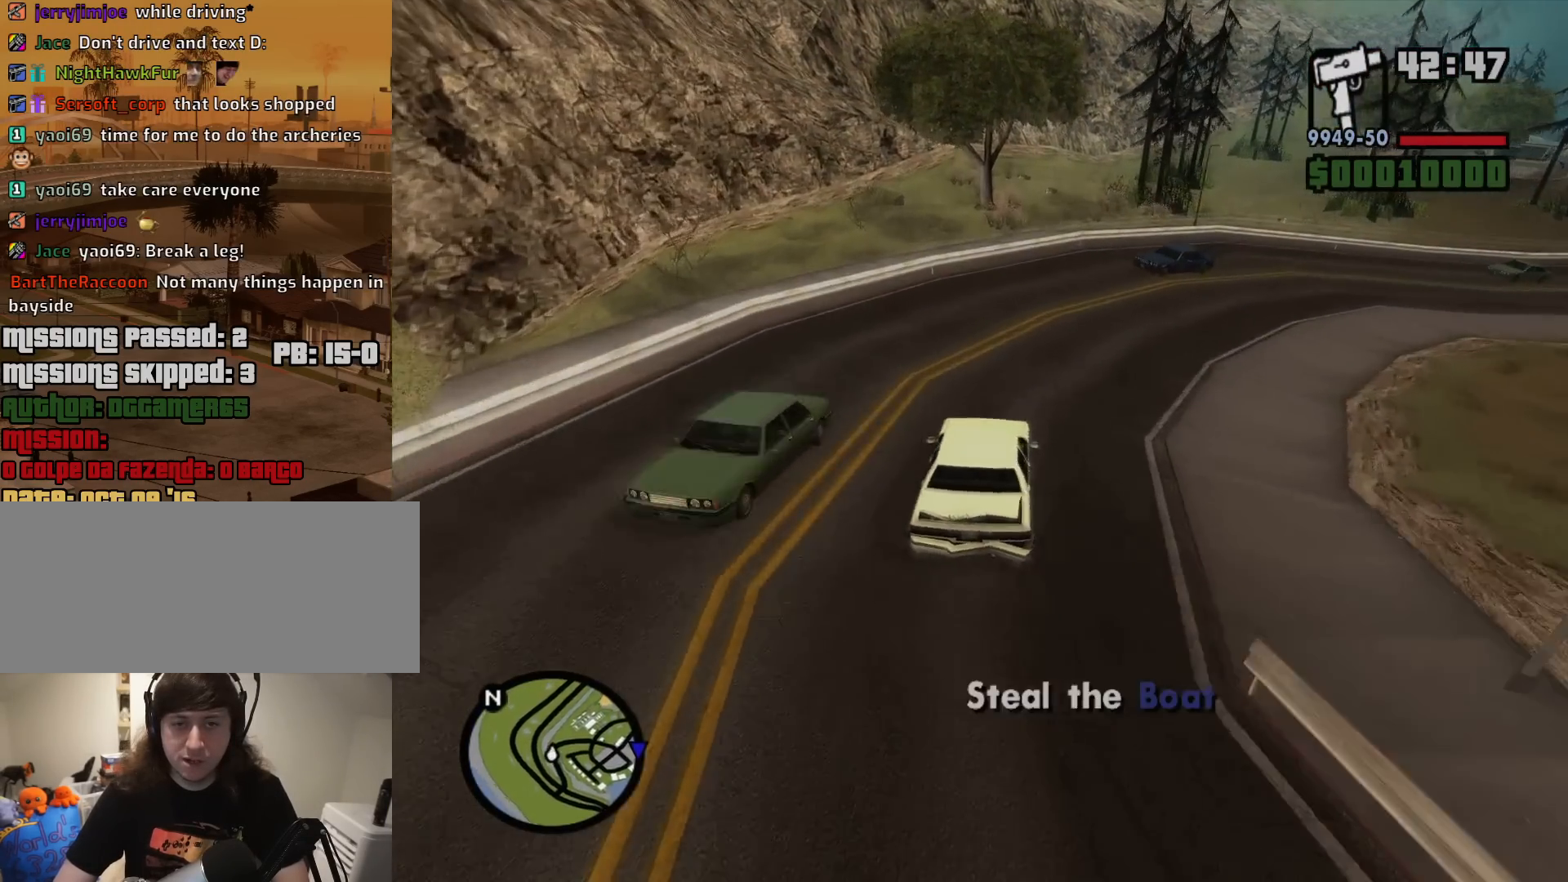
{"keys": ["d"], "mouse": [], "events": [[17, "space", "up"]]}
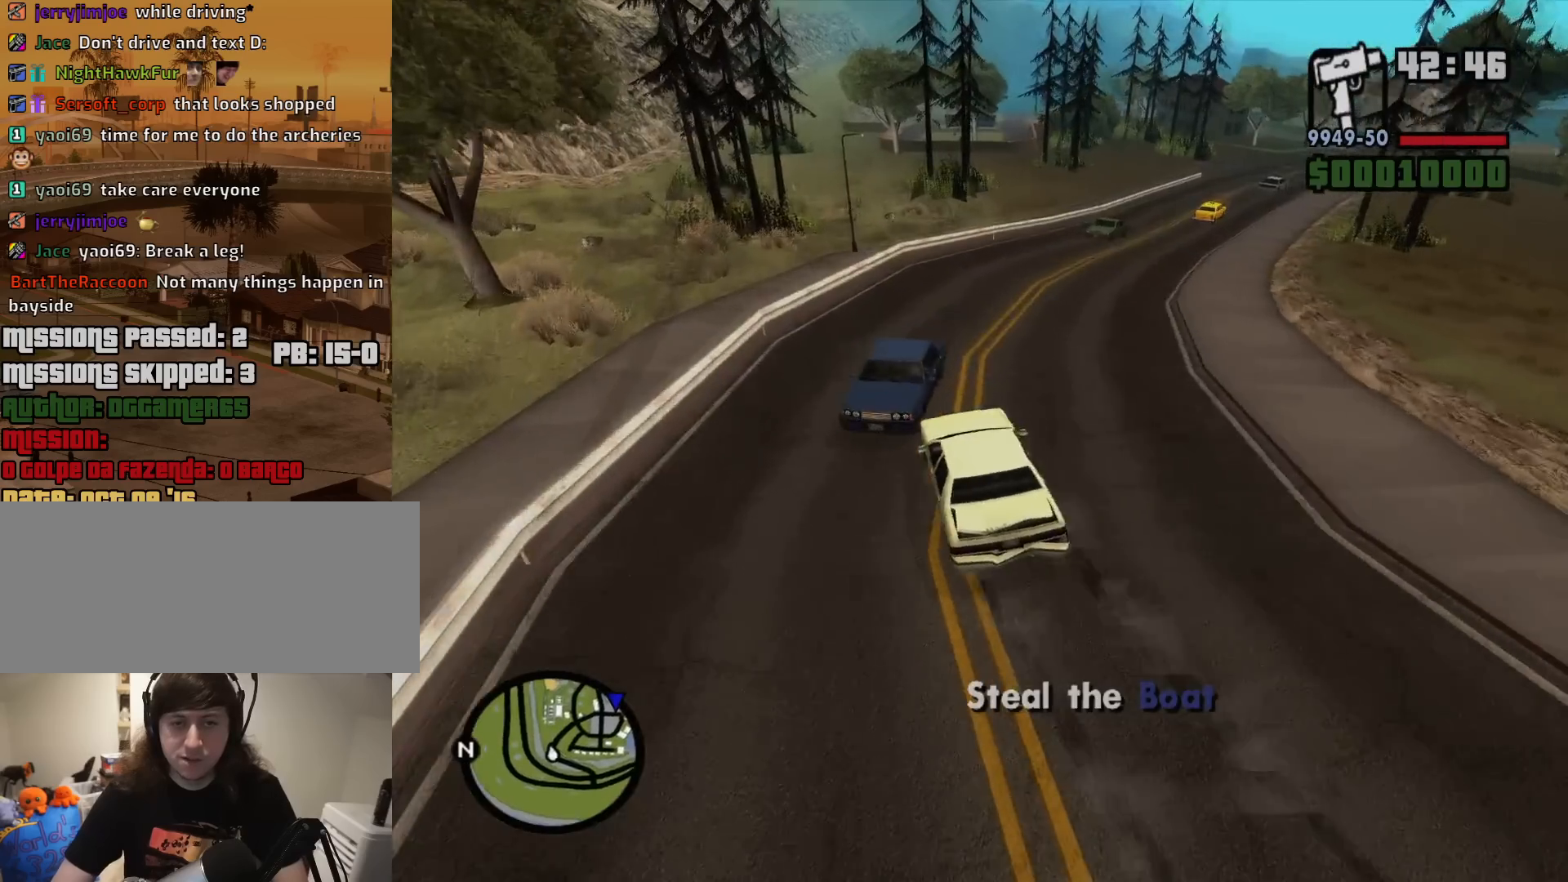
{"keys": ["a", "w"], "mouse": [], "events": [[317, "w", "down"], [367, "d", "up"], [400, "a", "down"]]}
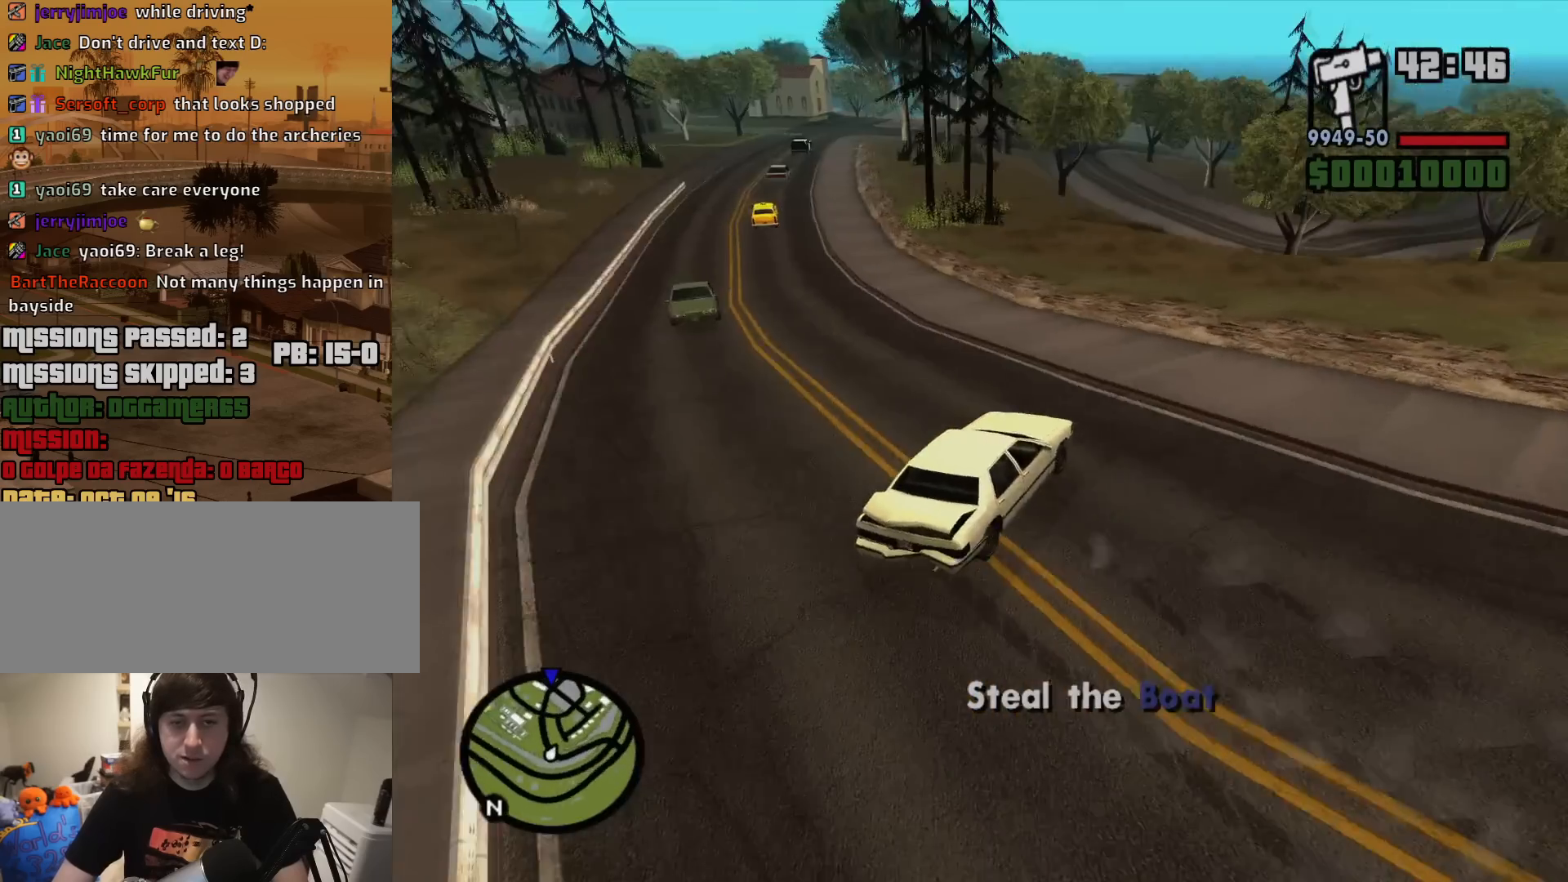
{"keys": ["a"], "mouse": [], "events": [[233, "w", "up"]]}
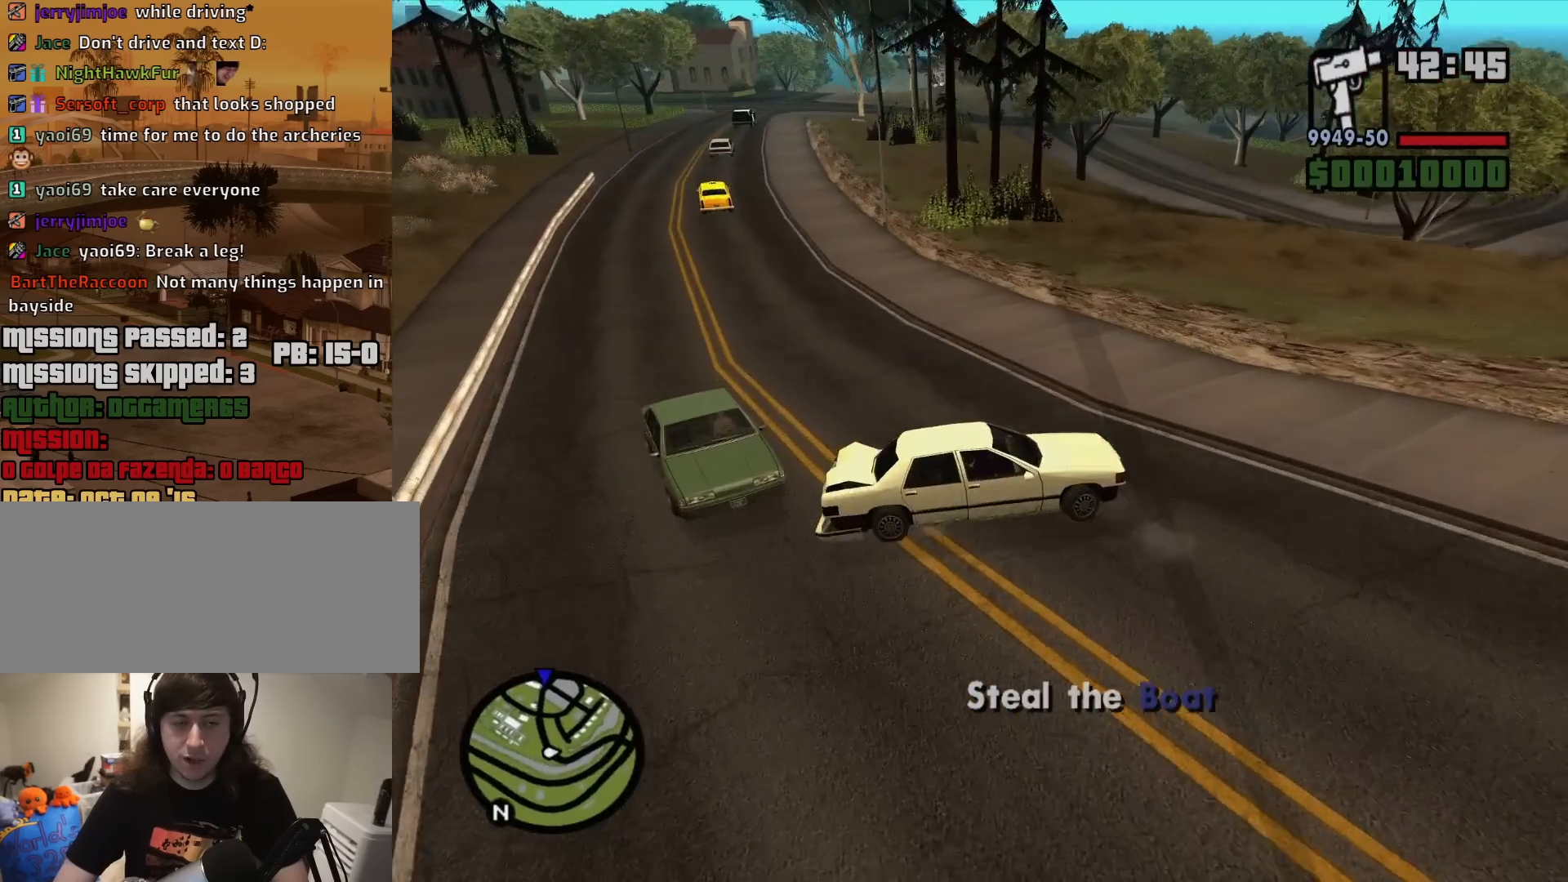
{"keys": ["d", "s"], "mouse": [], "events": [[150, "s", "down"], [350, "a", "up"], [433, "d", "down"]]}
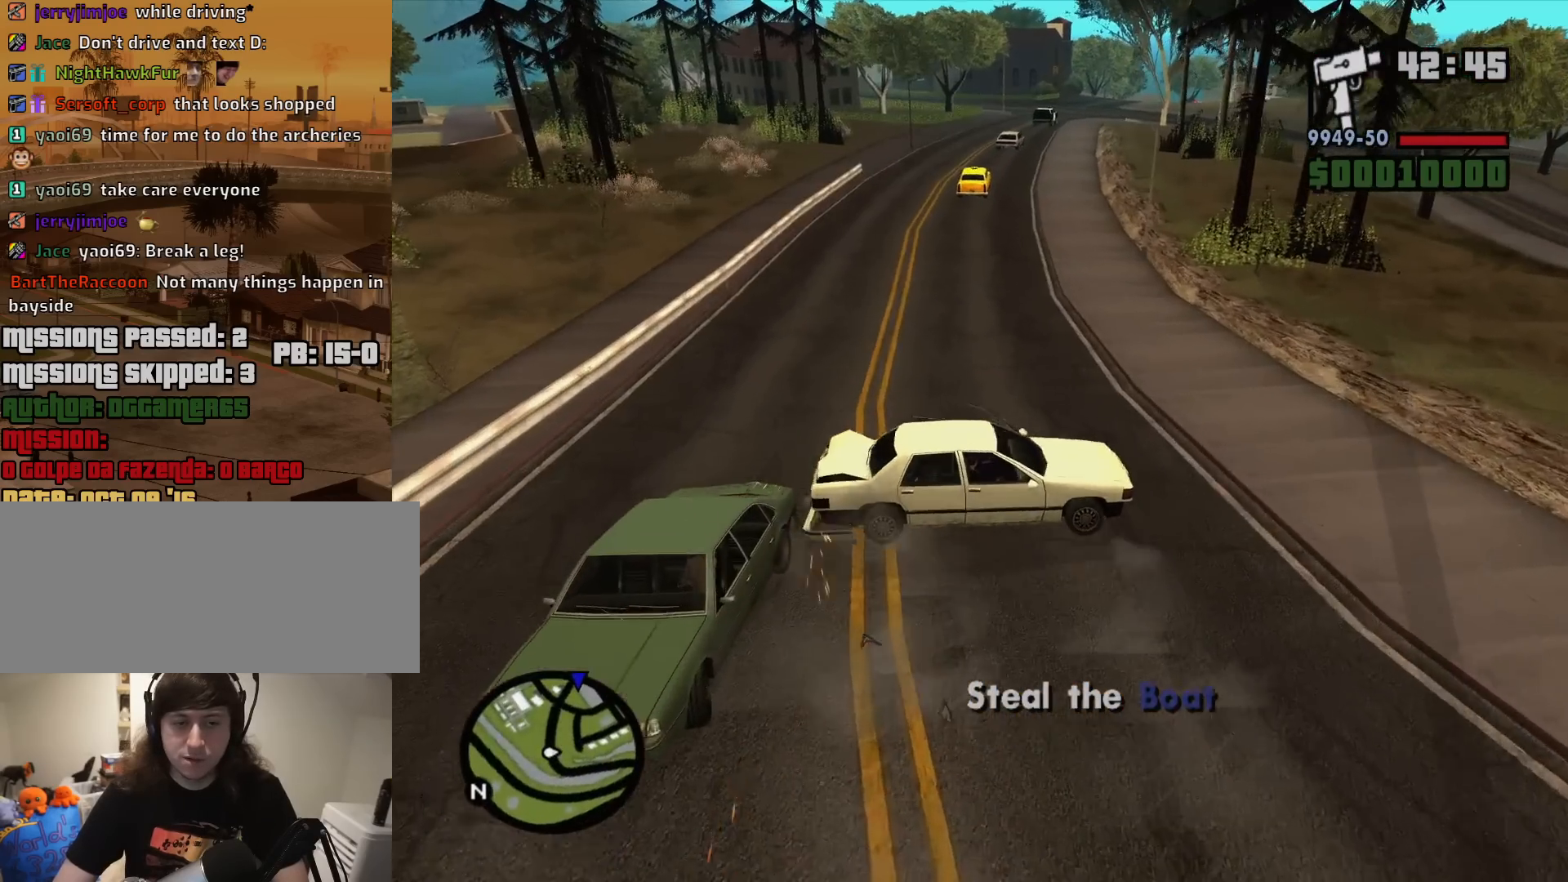
{"keys": ["a", "w"], "mouse": [], "events": [[217, "s", "up"], [317, "a", "down"], [317, "w", "down"], [367, "d", "up"]]}
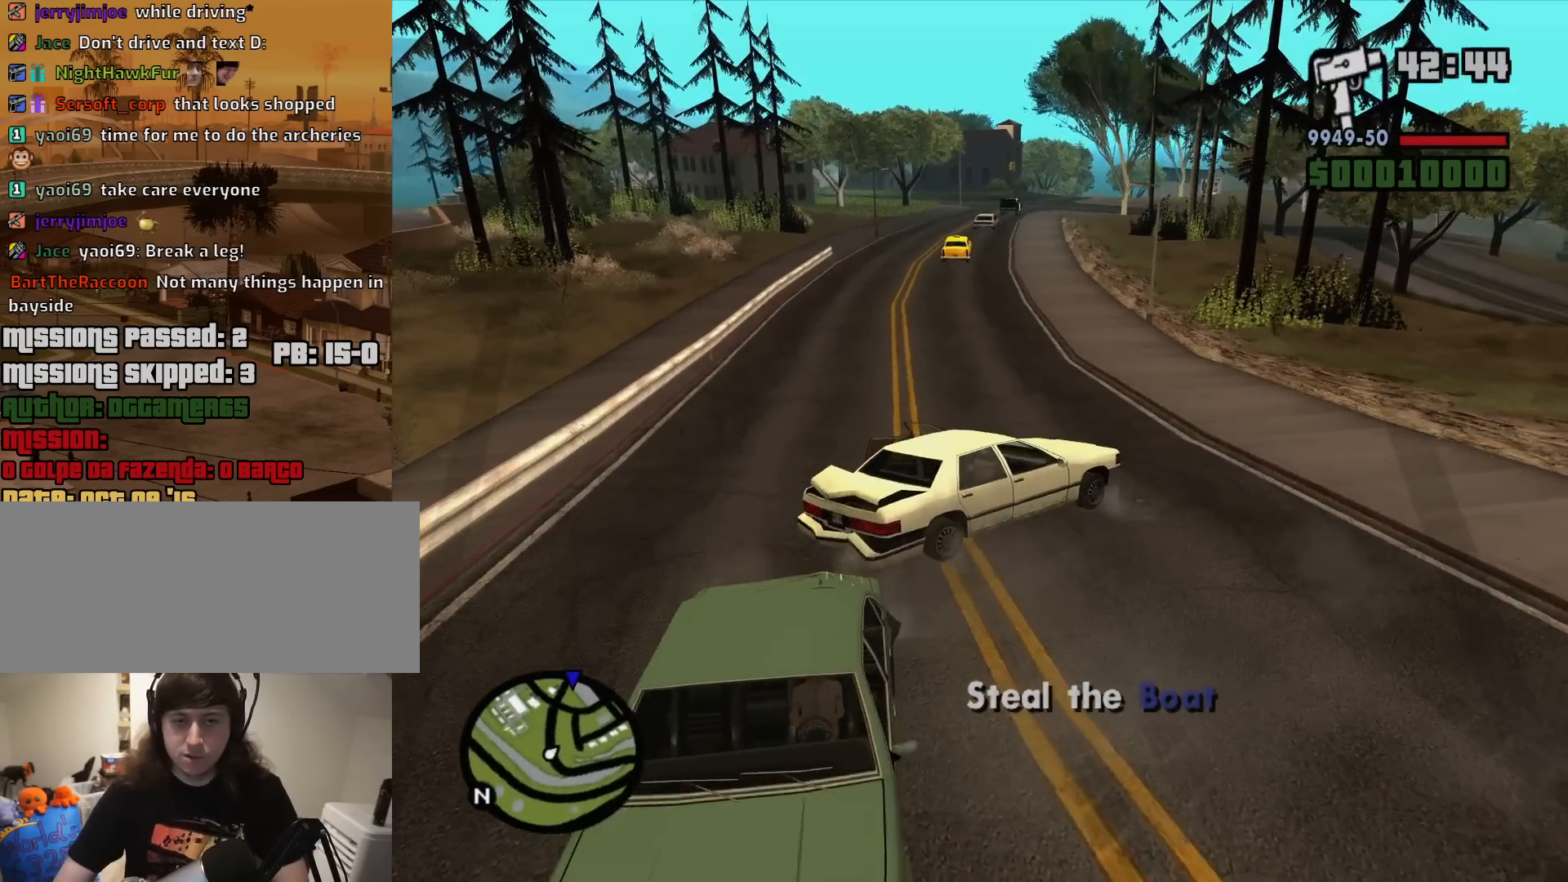
{"keys": ["a", "w"], "mouse": [], "events": []}
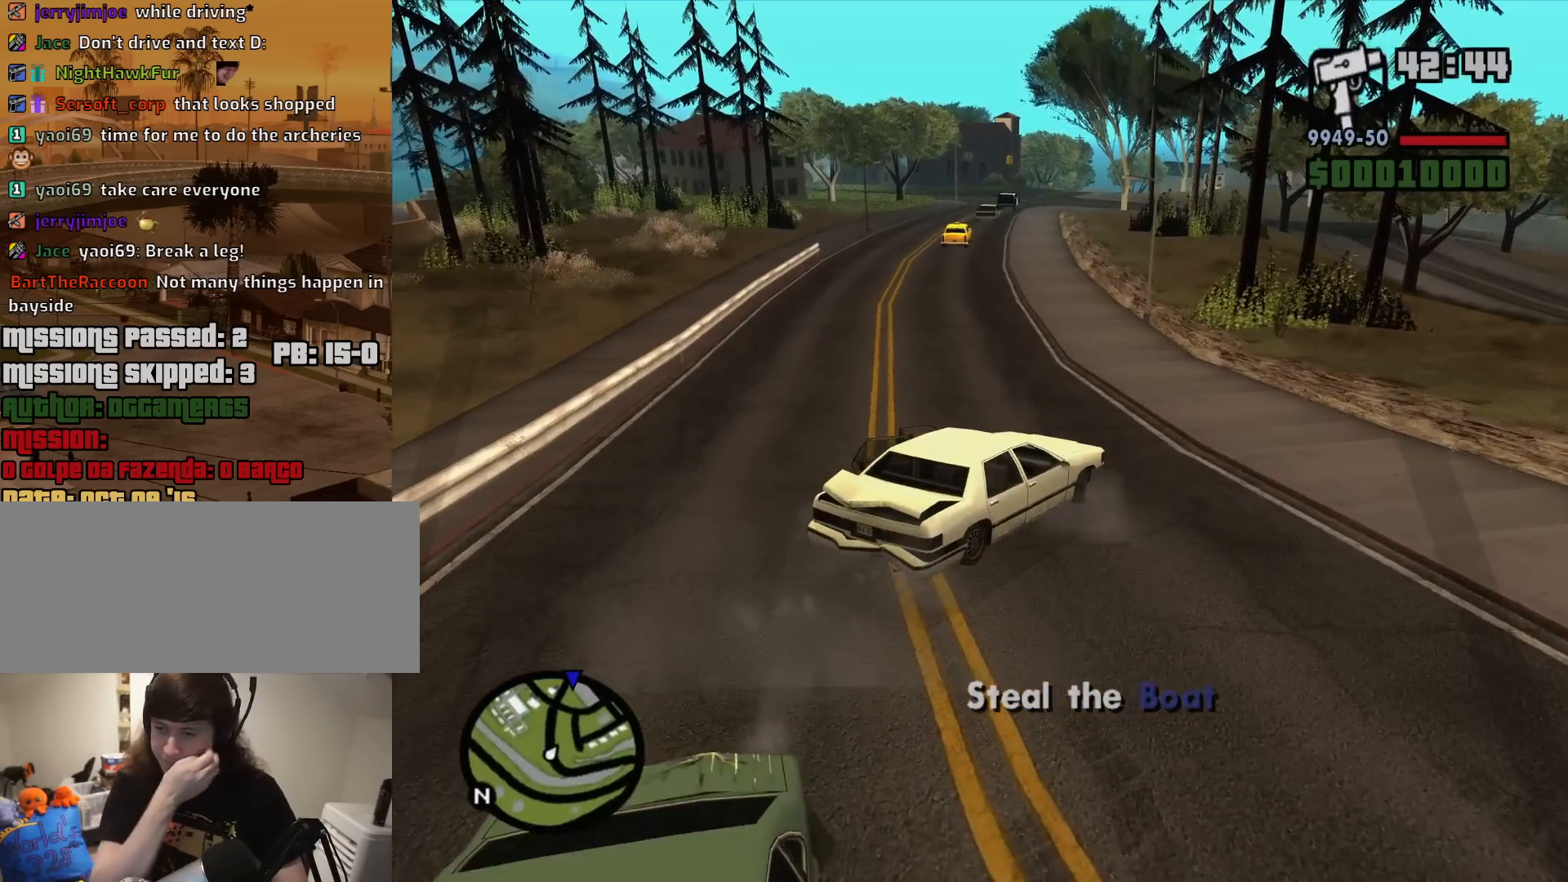
{"keys": ["w"], "mouse": [], "events": [[483, "a", "up"]]}
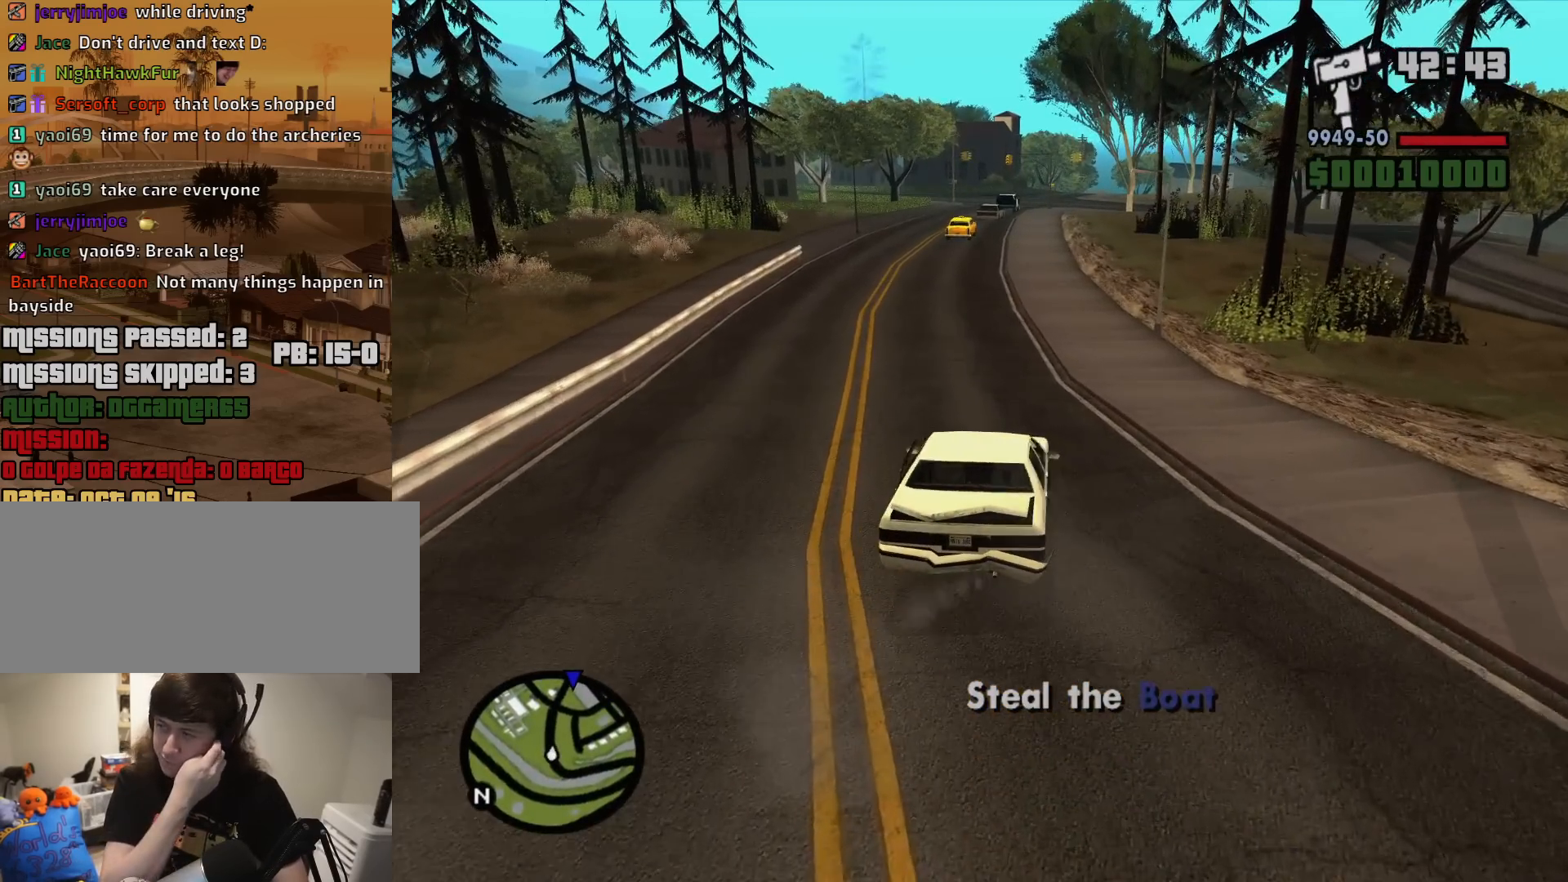
{"keys": ["w"], "mouse": [], "events": []}
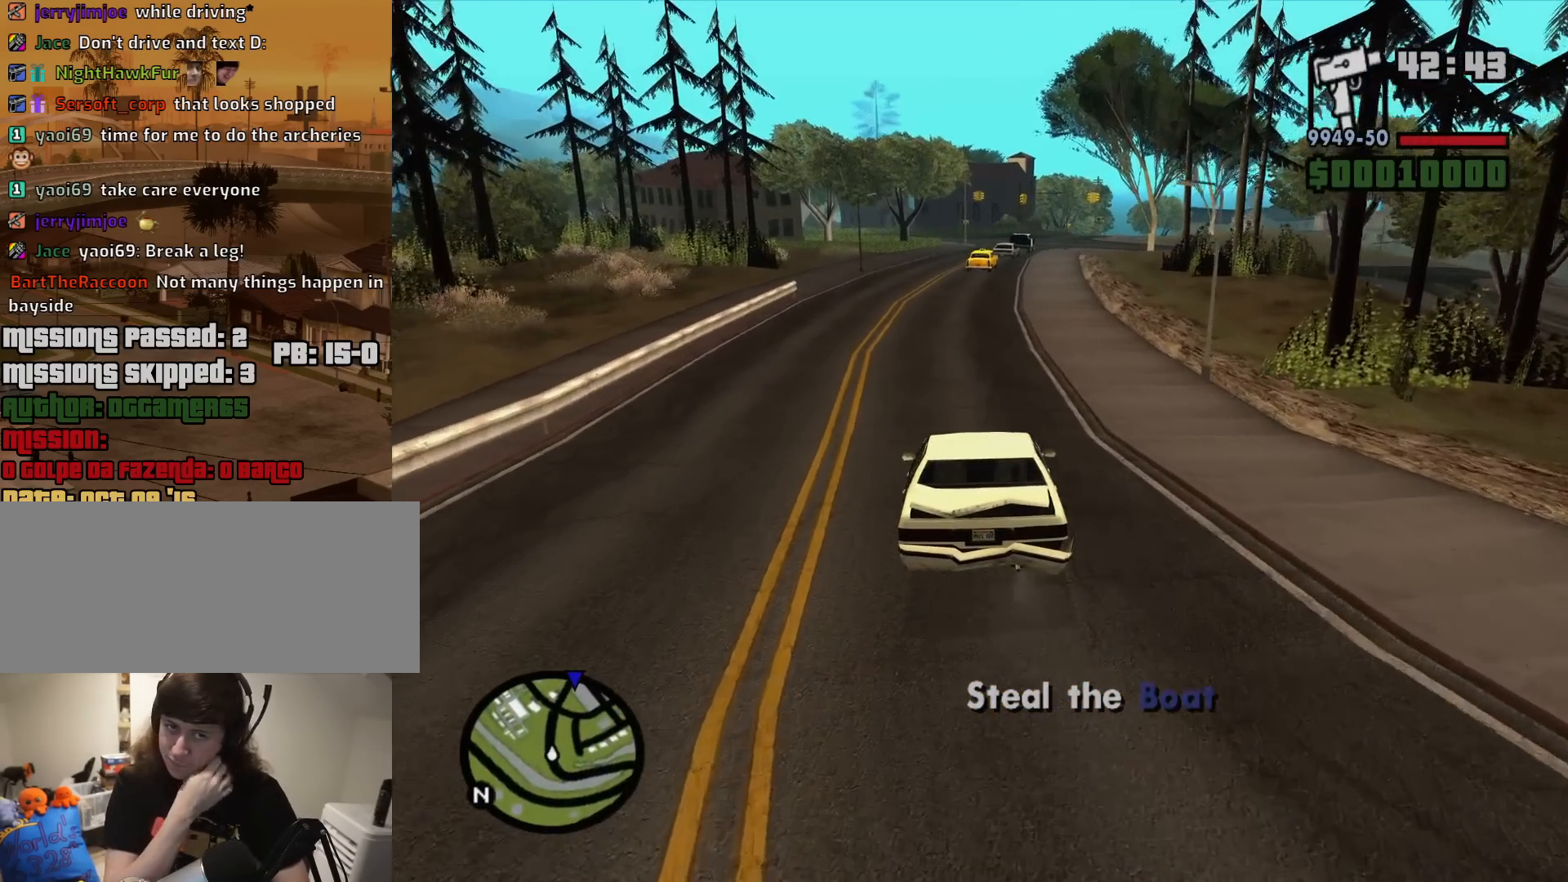
{"keys": ["w"], "mouse": [], "events": []}
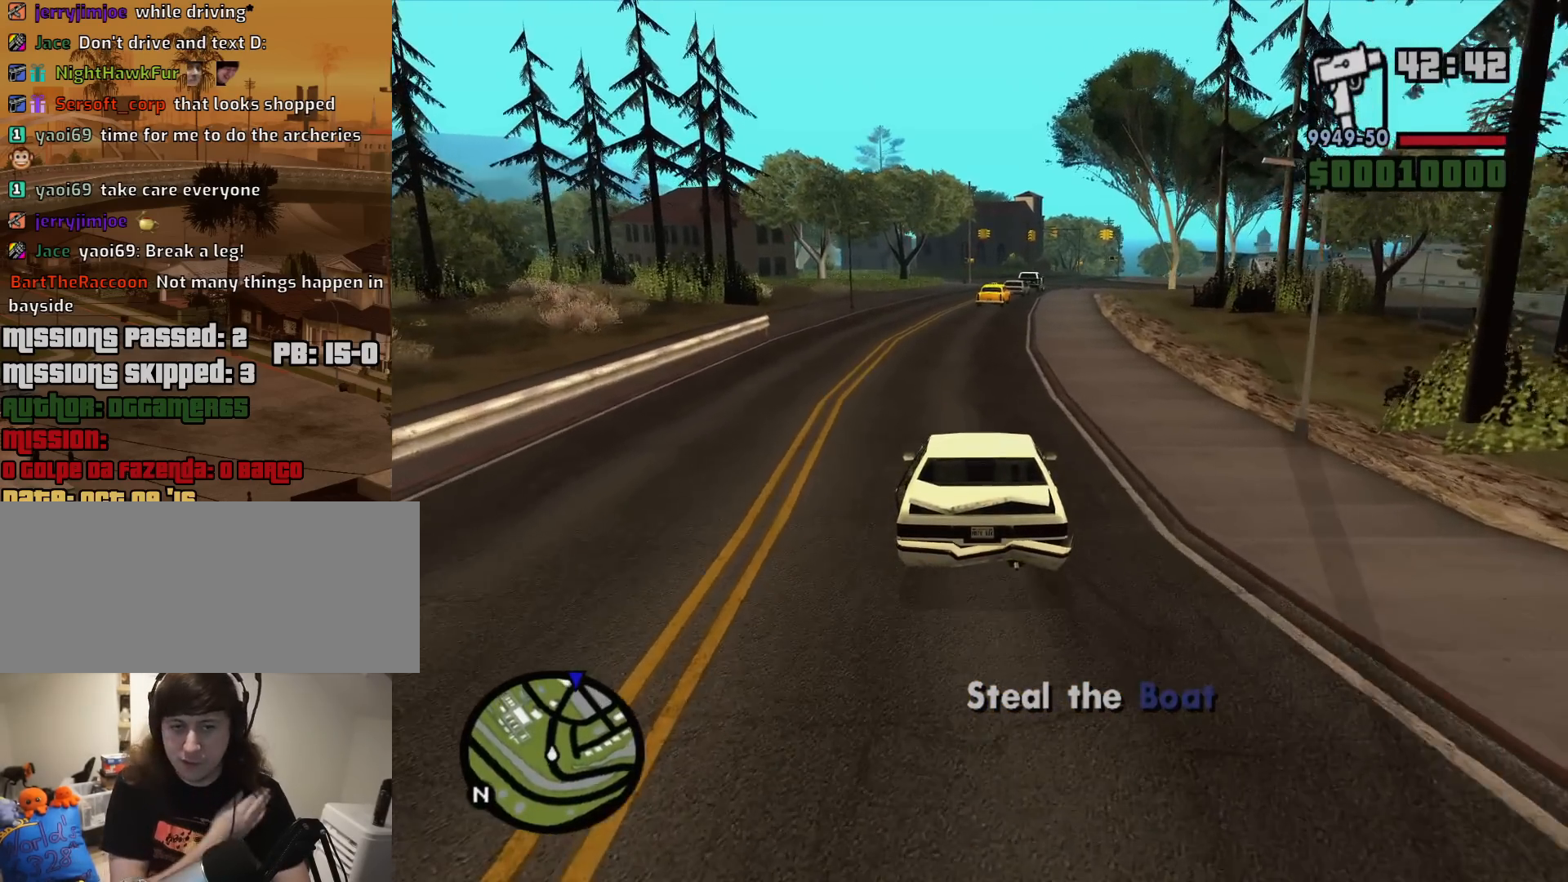
{"keys": ["d", "w"], "mouse": [], "events": [[433, "d", "down"]]}
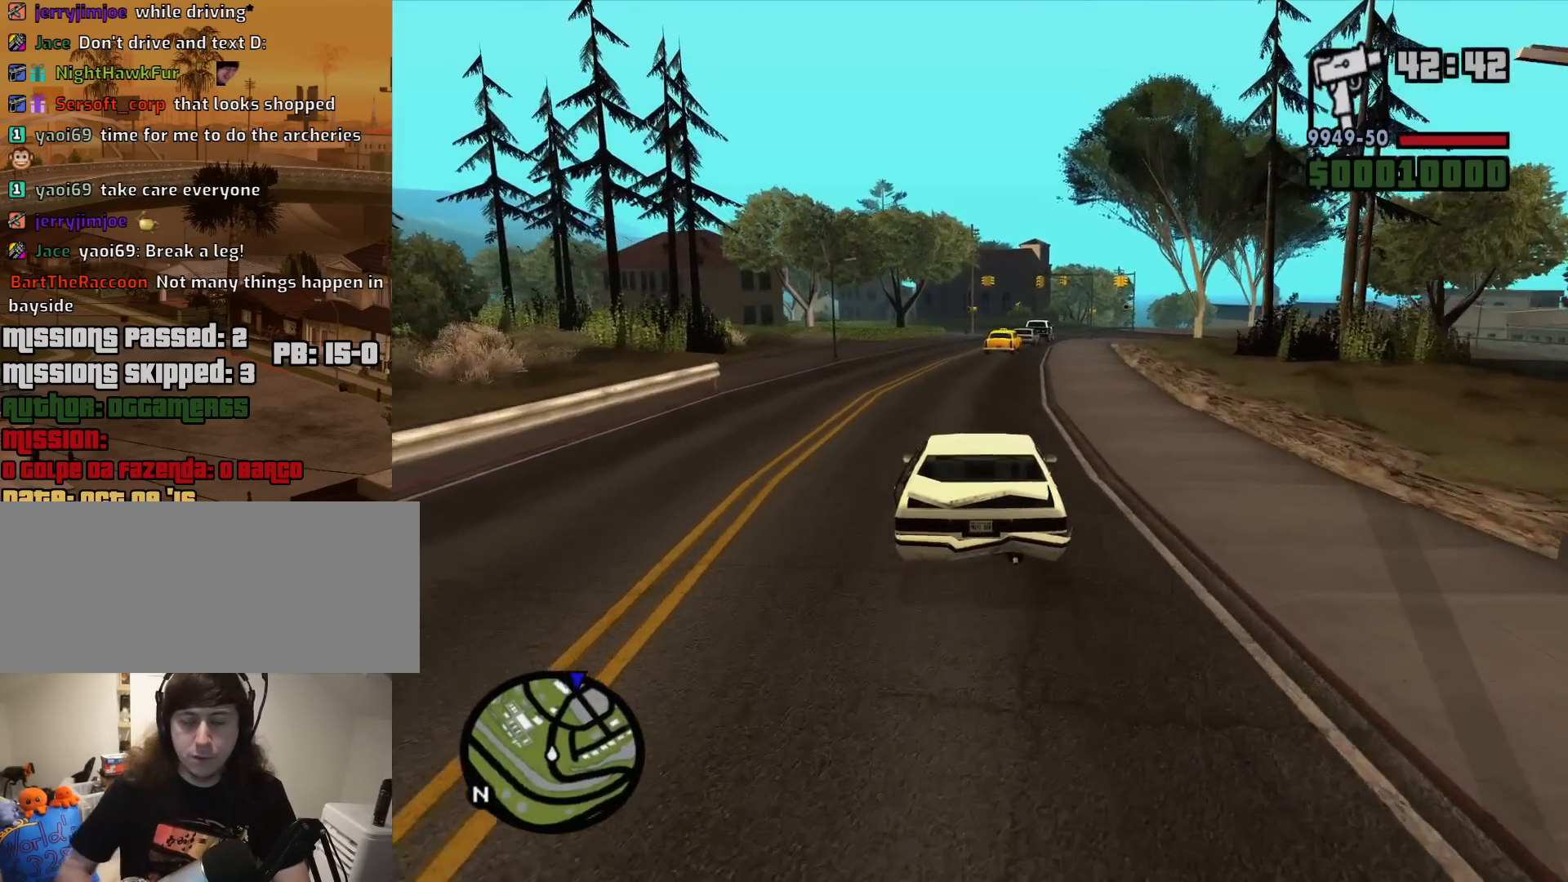
{"keys": ["w"], "mouse": [], "events": [[117, "d", "up"], [367, "d", "down"], [450, "d", "up"]]}
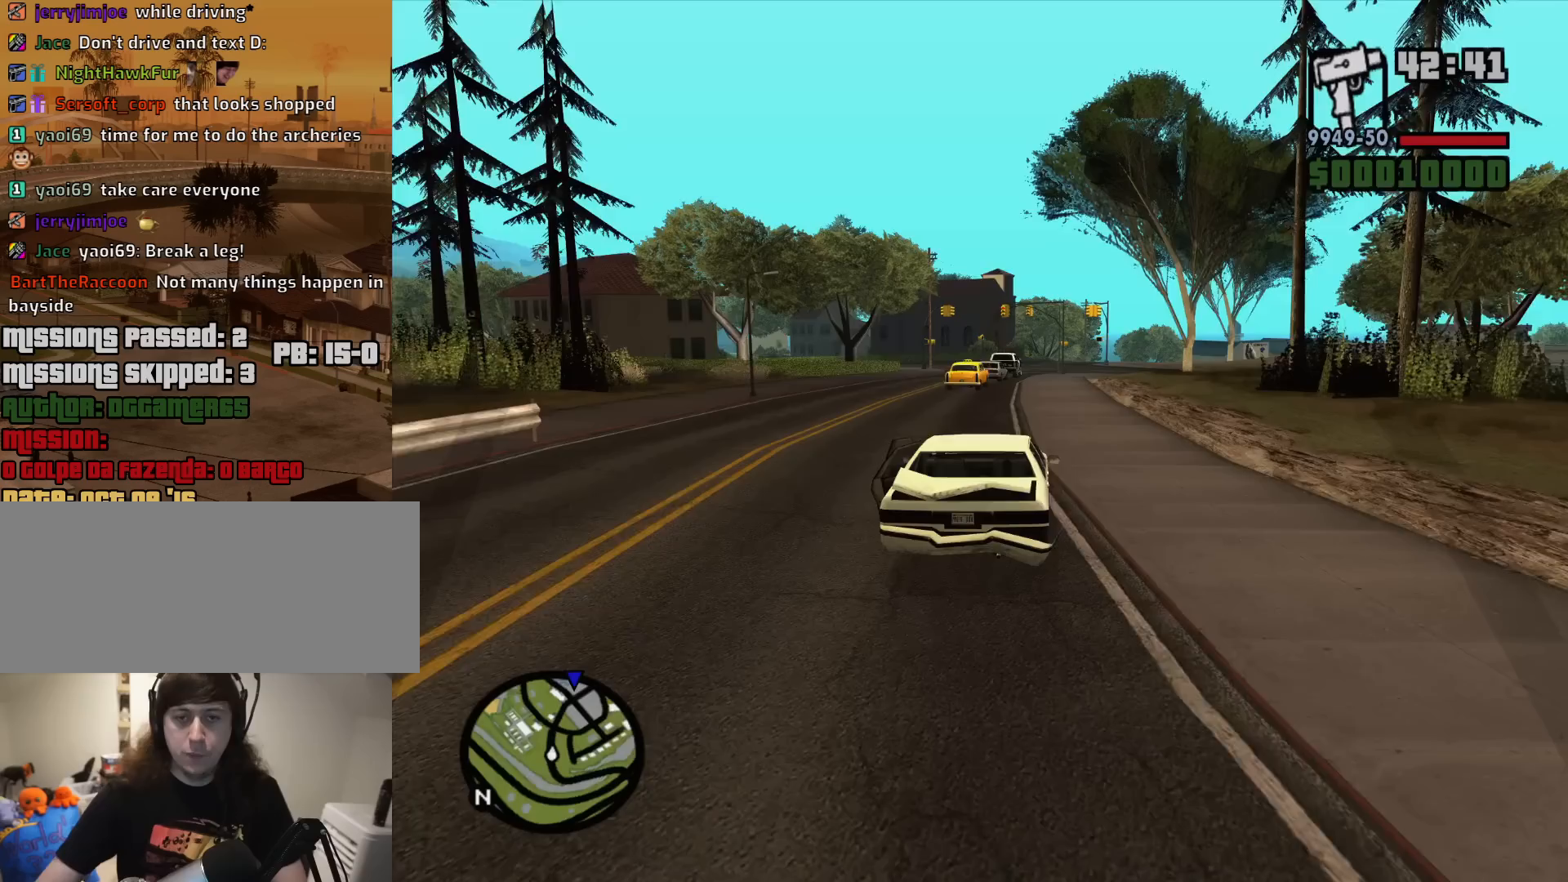
{"keys": ["d", "w"], "mouse": [], "events": [[467, "d", "down"]]}
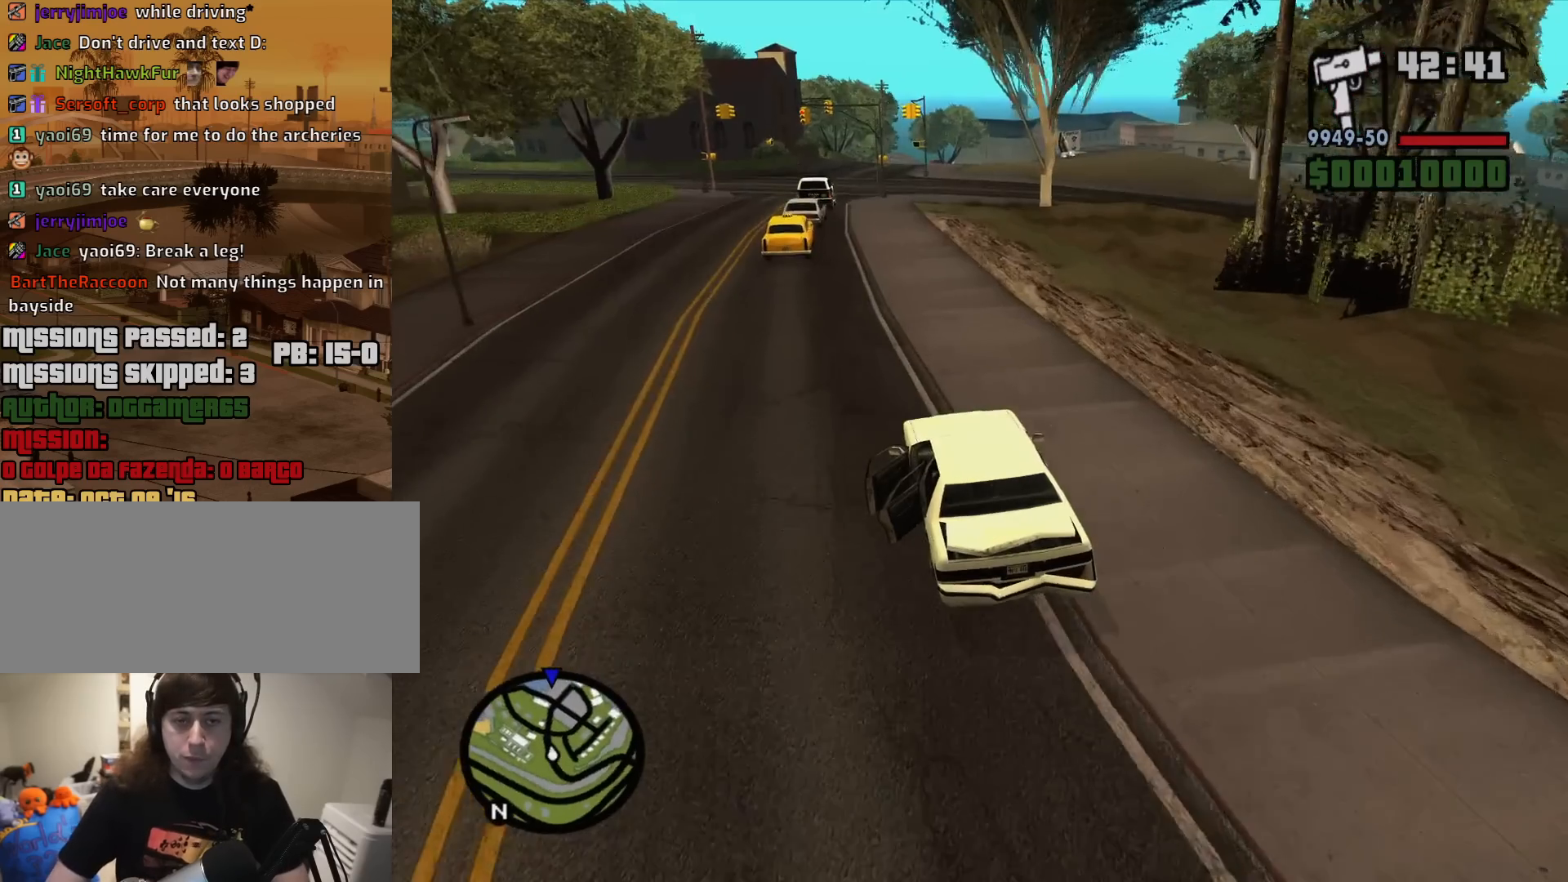
{"keys": ["w"], "mouse": [], "events": [[67, "d", "up"], [350, "d", "down"], [483, "d", "up"]]}
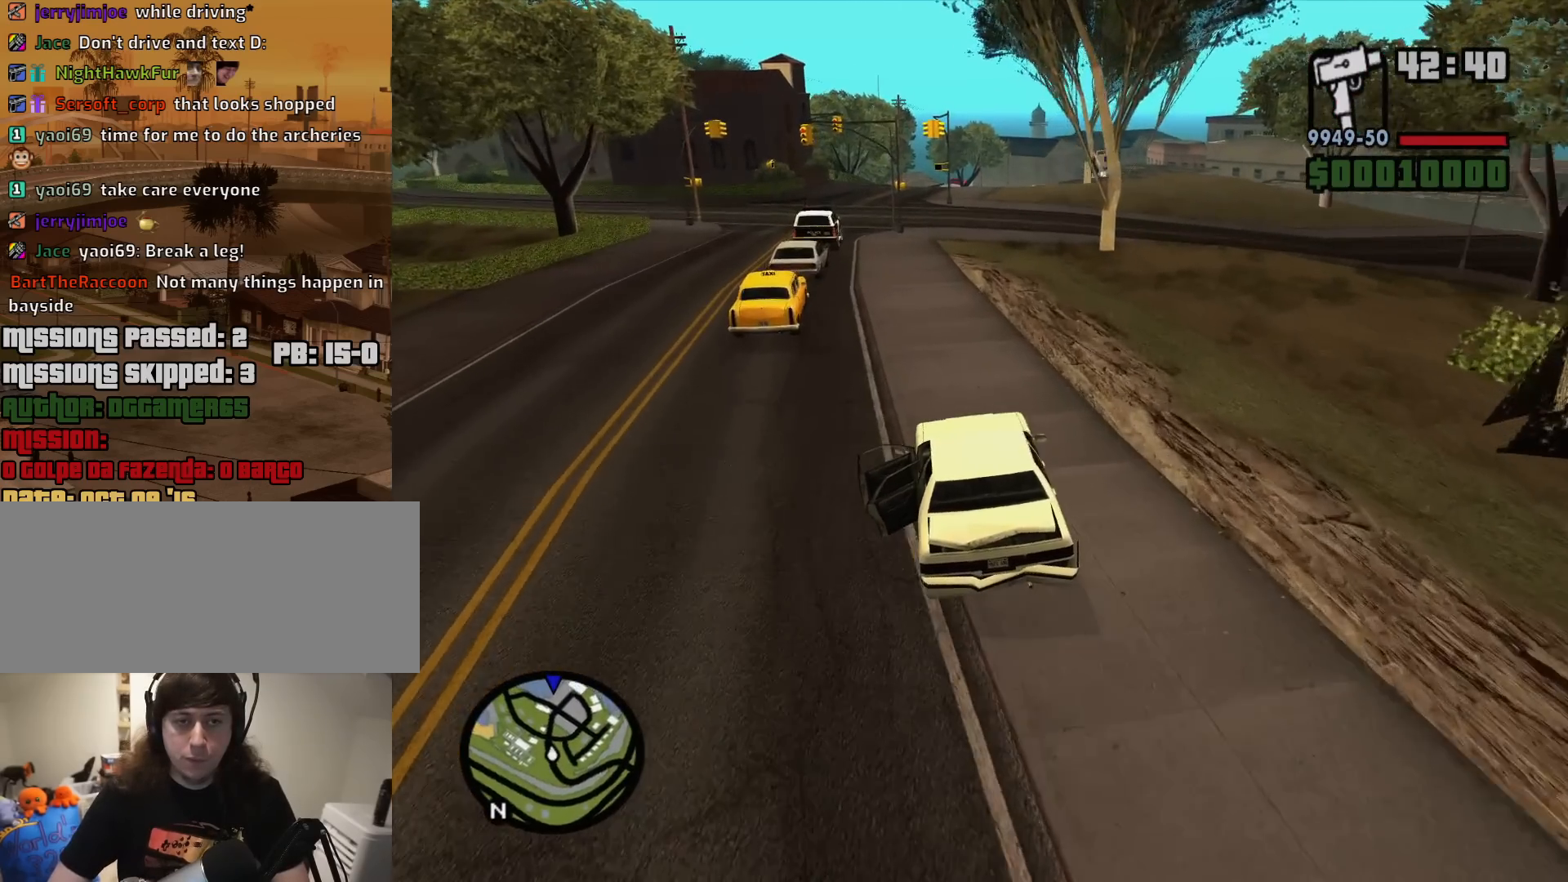
{"keys": ["w"], "mouse": [], "events": [[317, "a", "down"], [400, "a", "up"]]}
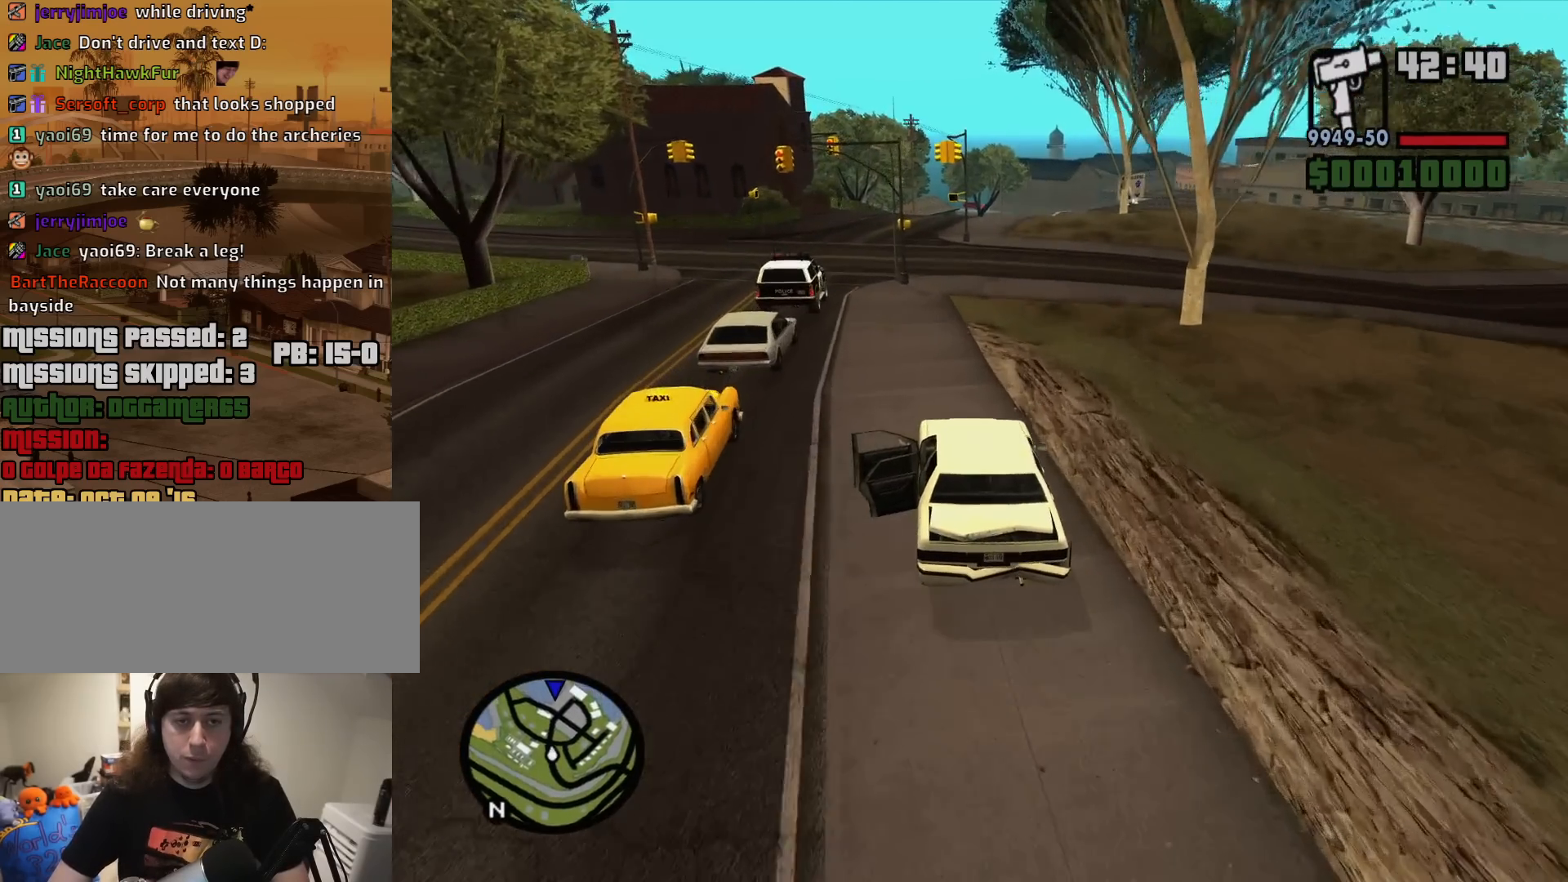
{"keys": ["d", "w"], "mouse": [], "events": [[417, "d", "down"]]}
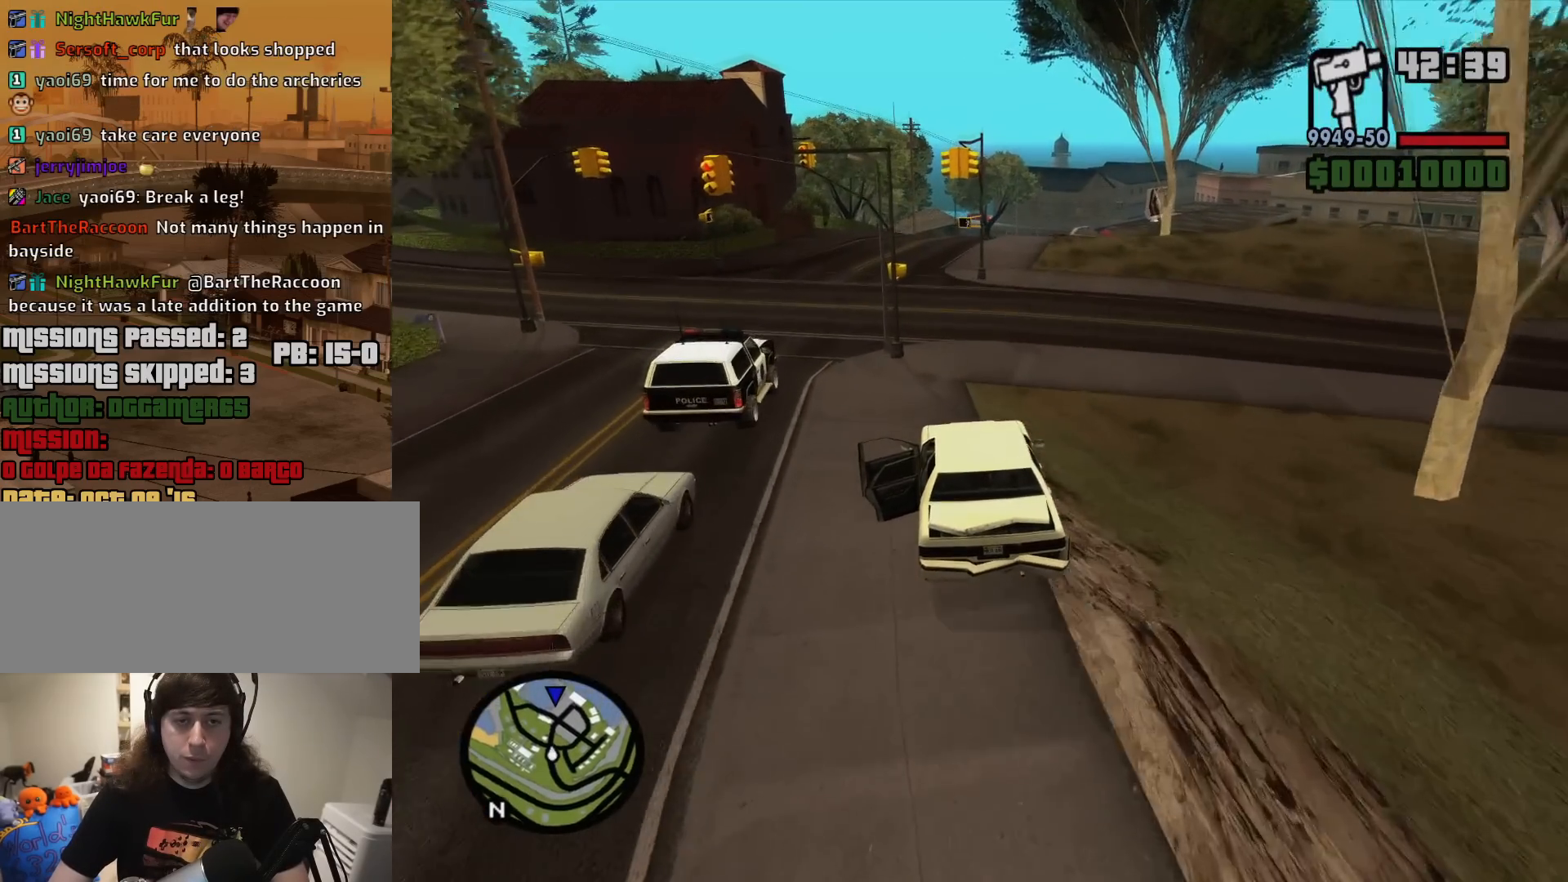
{"keys": ["a"], "mouse": [], "events": [[17, "d", "up"], [150, "a", "down"], [300, "a", "up"], [433, "a", "down"], [483, "w", "up"]]}
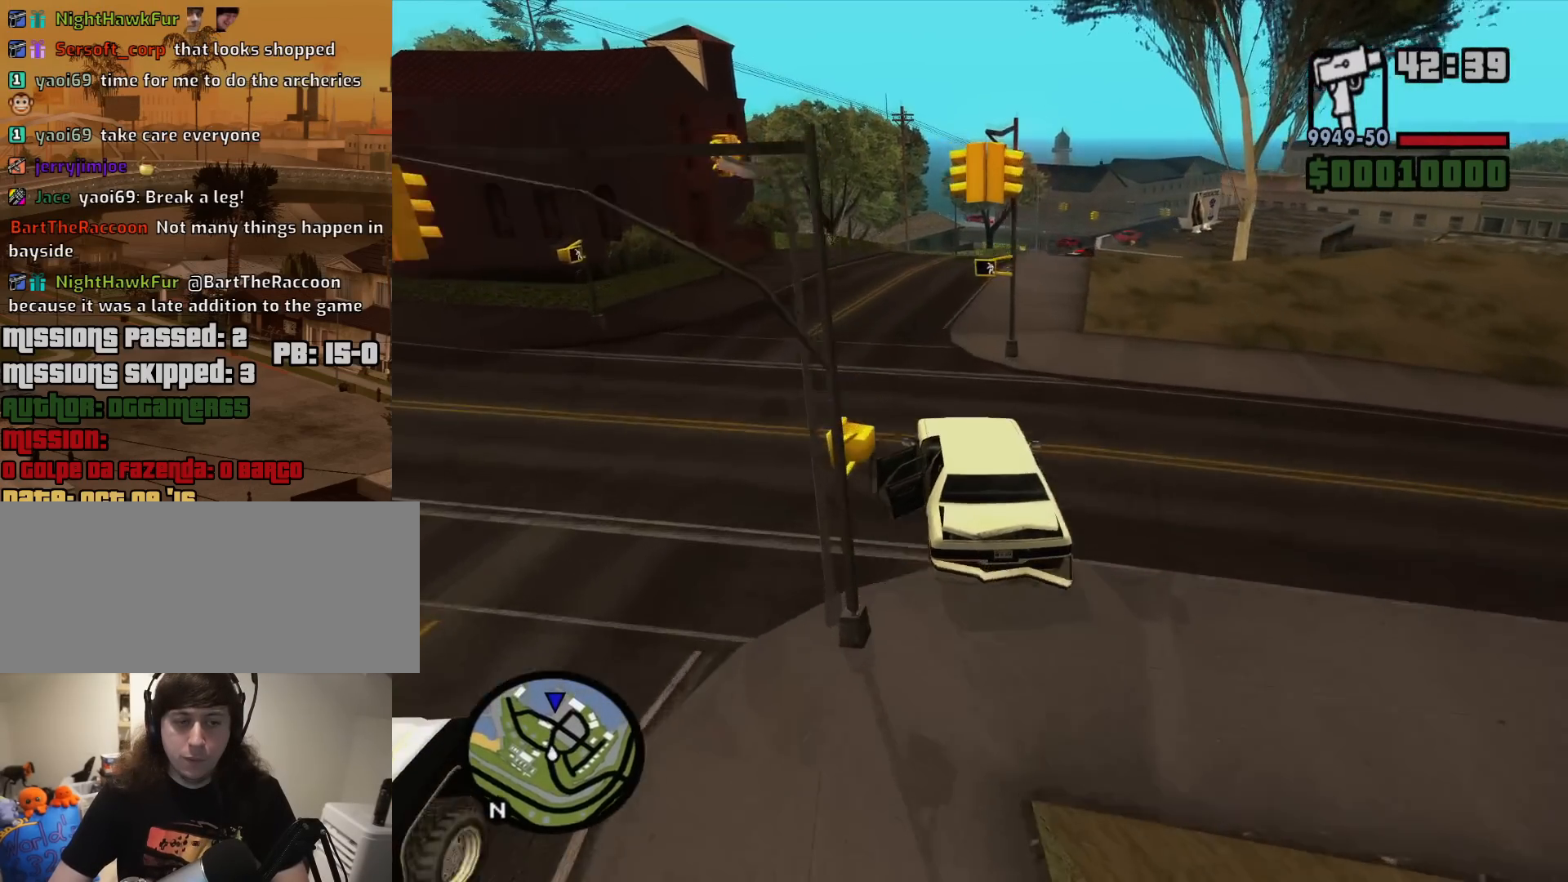
{"keys": ["d"], "mouse": [], "events": [[83, "a", "up"], [167, "s", "down"], [267, "d", "down"], [317, "s", "up"]]}
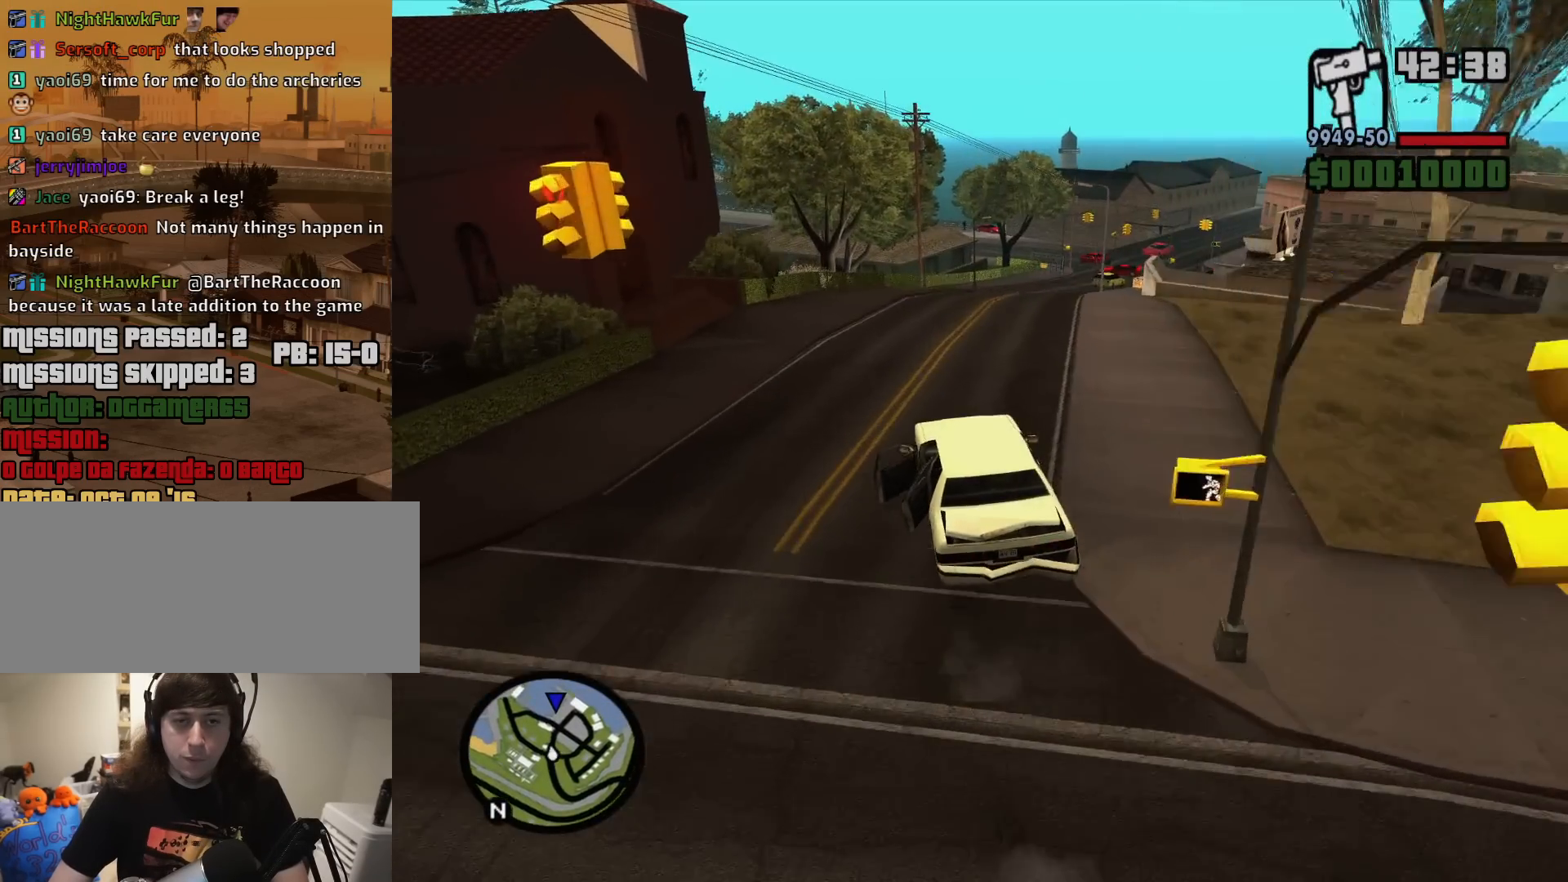
{"keys": ["w"], "mouse": [], "events": [[50, "w", "down"], [183, "d", "up"]]}
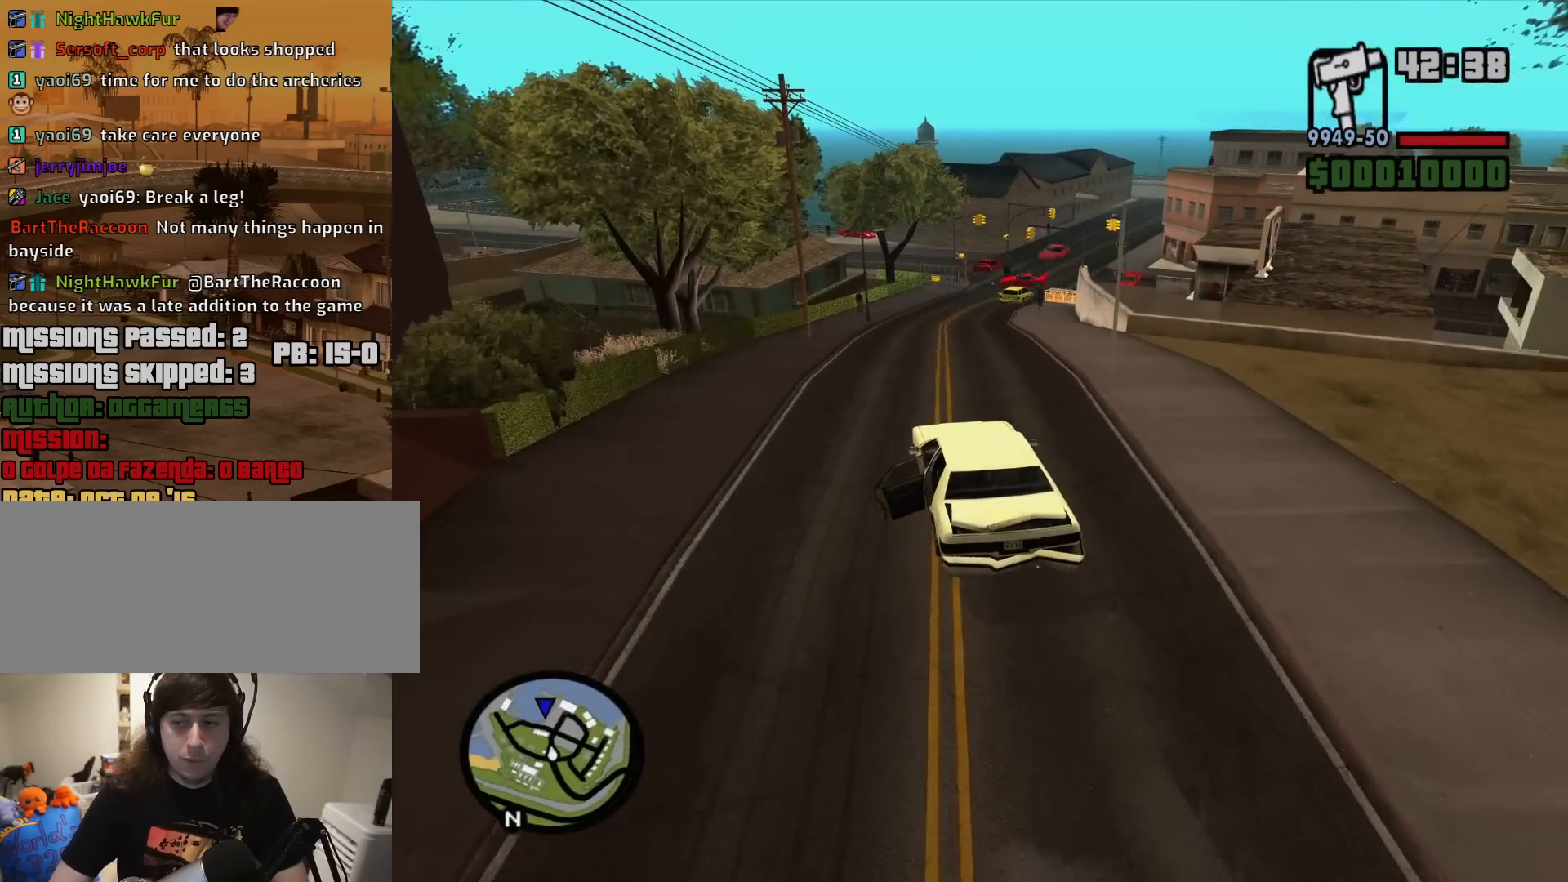
{"keys": ["w"], "mouse": [], "events": [[117, "d", "down"], [150, "d", "up"], [350, "d", "down"], [383, "d", "up"]]}
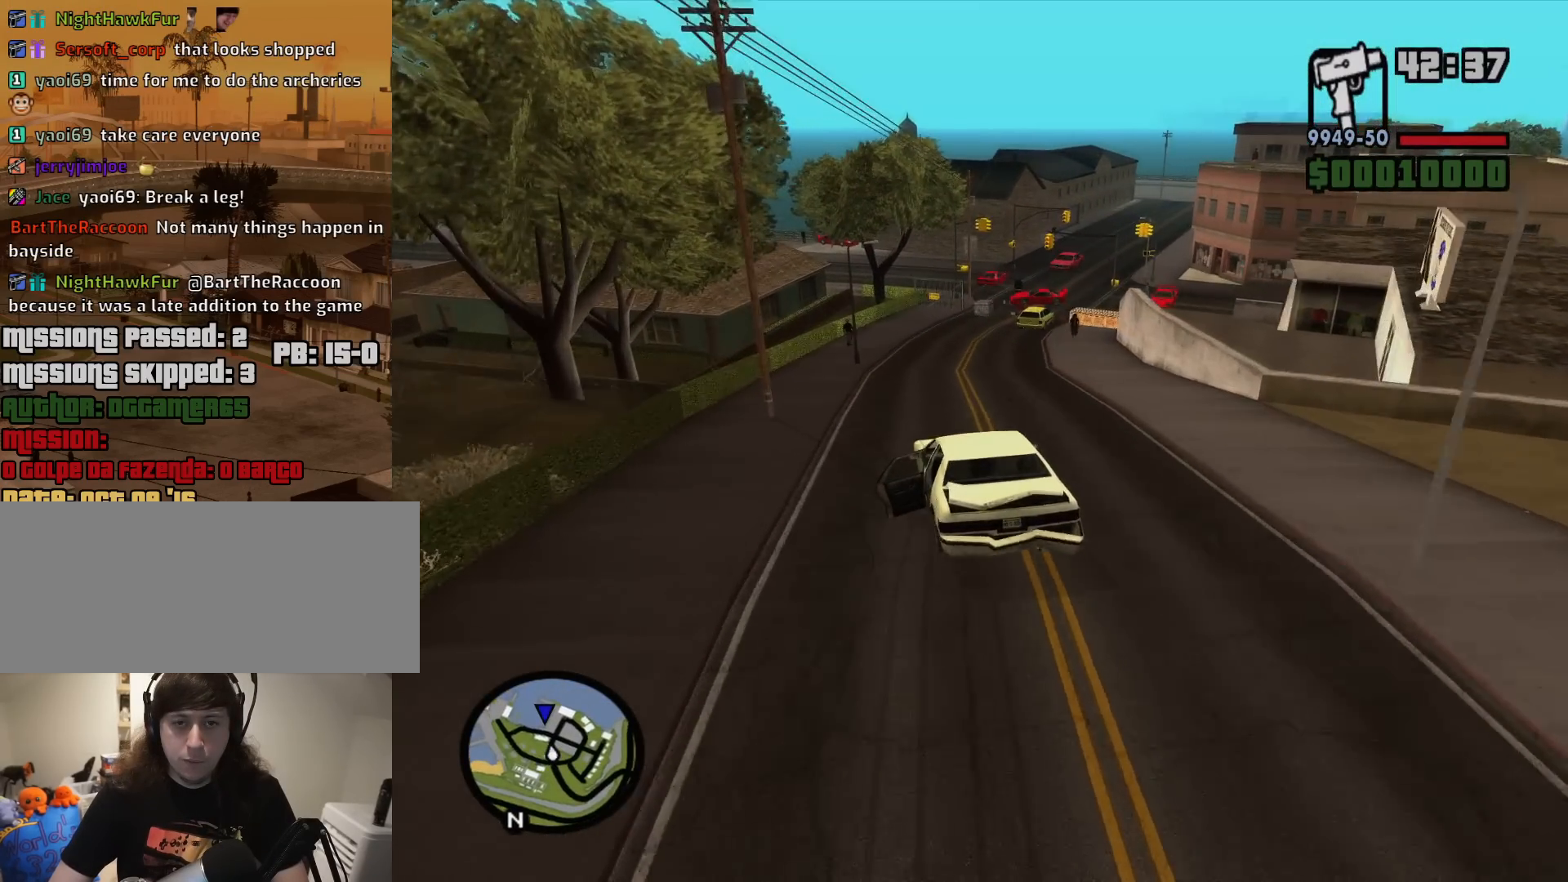
{"keys": ["s"], "mouse": [], "events": [[33, "d", "down"], [167, "d", "up"], [317, "w", "up"], [450, "s", "down"]]}
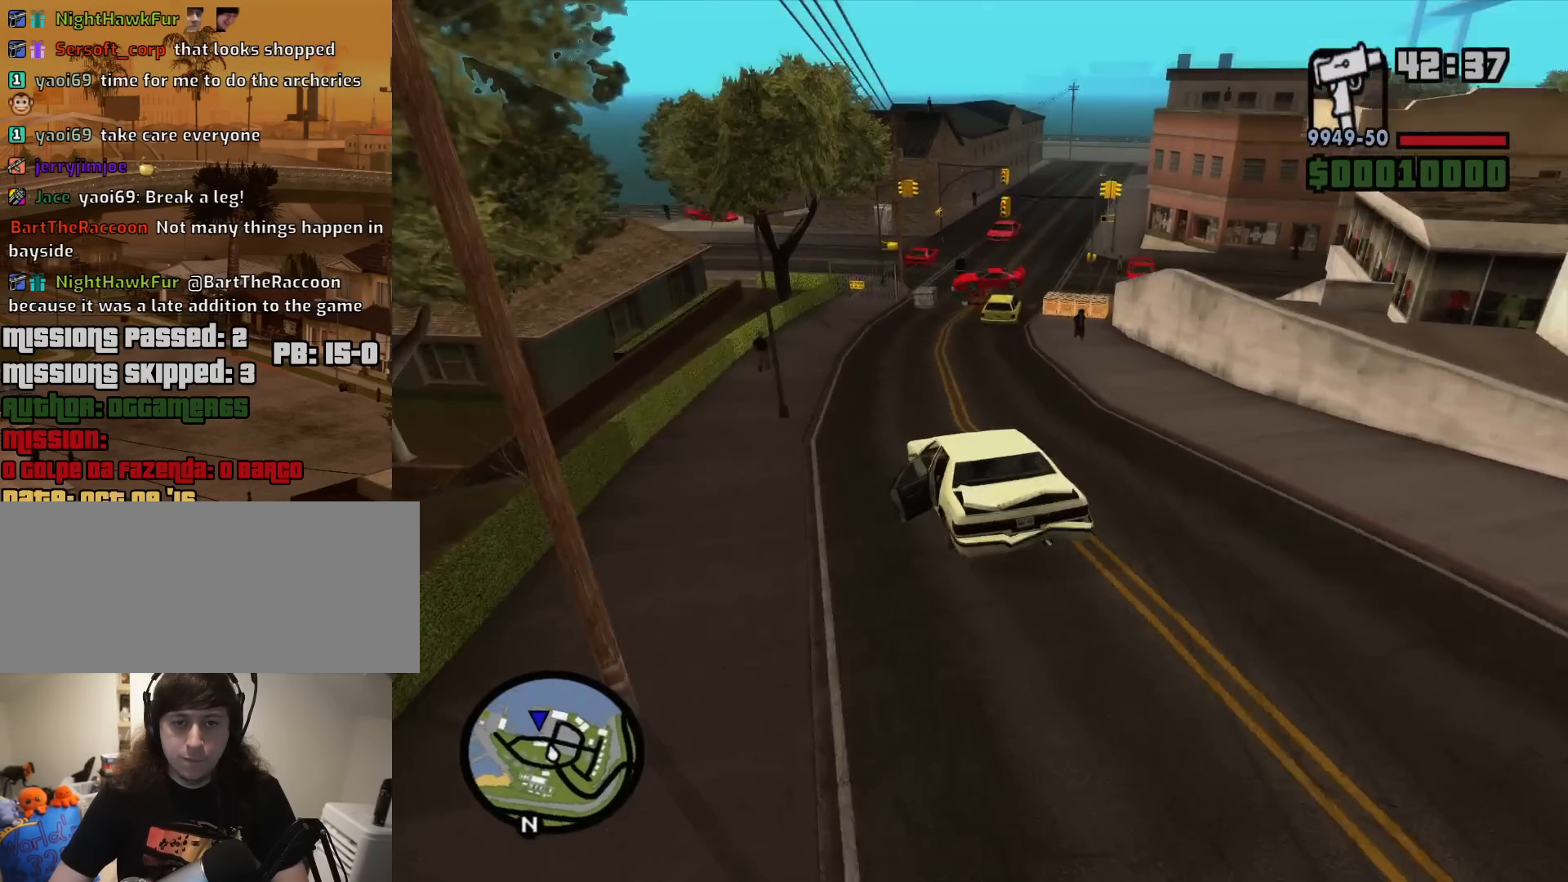
{"keys": ["s"], "mouse": [], "events": []}
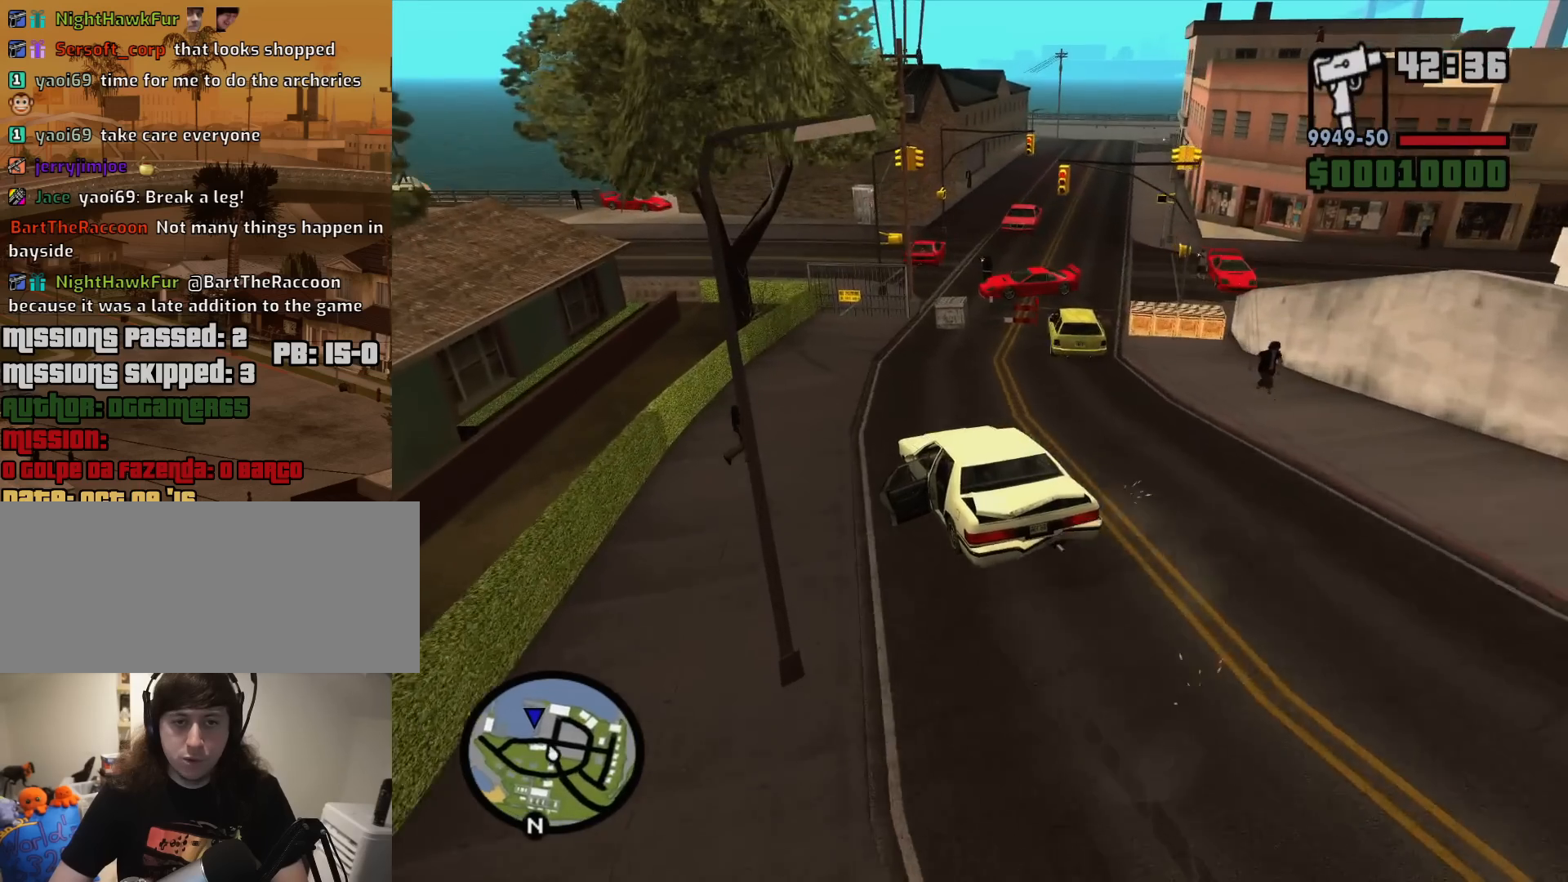
{"keys": ["s"], "mouse": [], "events": [[300, "d", "down"], [483, "d", "up"]]}